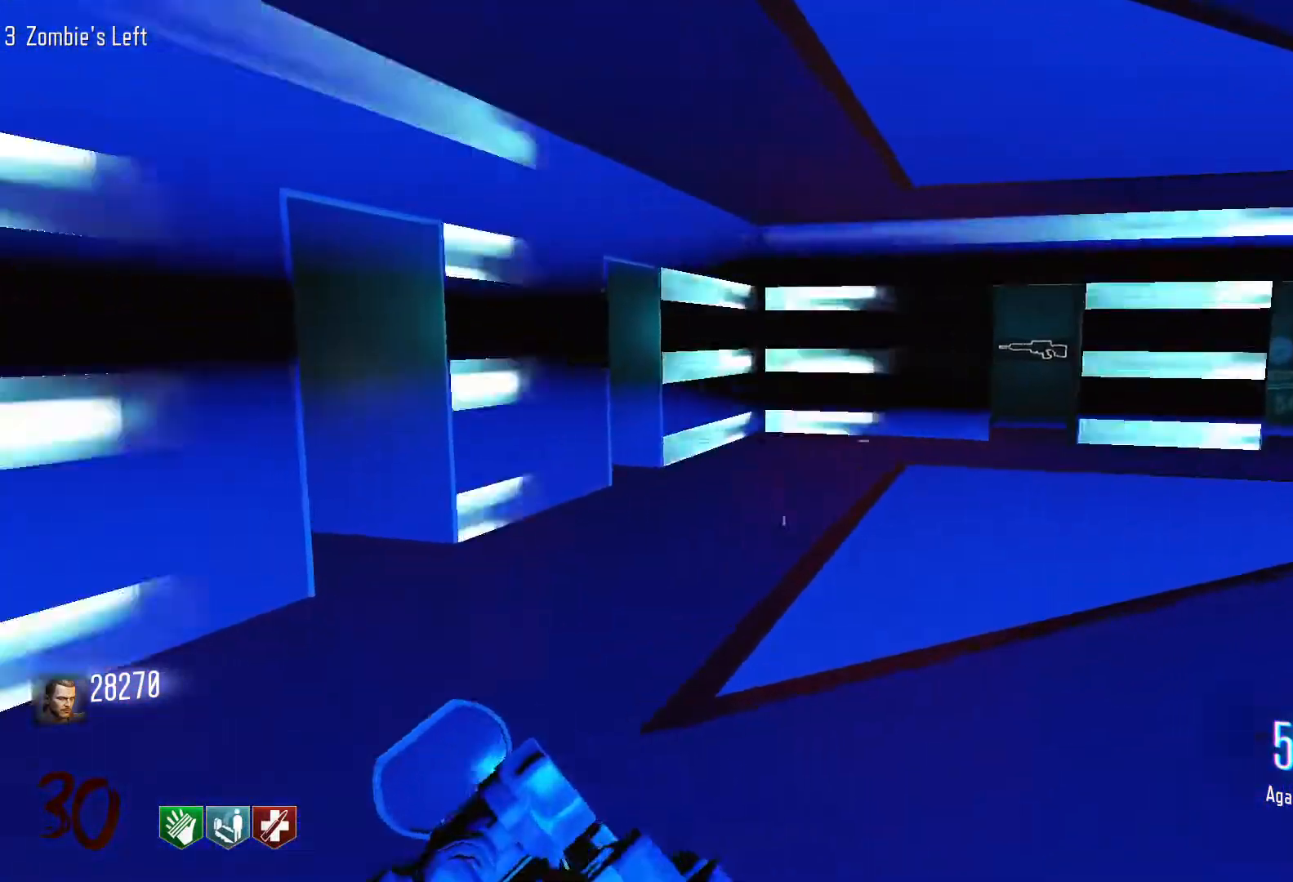
Gameplay with keyboard and mouse; each line is a JSON object with the keys and mouse buttons held at the frame after it. "events" lists presses ("down") and releases ("up") of "1", "2", "3", "4", "5", "a", "alt", "c", "caps_lock", "ctrl", "d", "e", "f", "g", "q", "r", "s", "shift", "space", "t", "tab", "v", "w", "x", "z", "mouse_left", "mouse_wheel" and "mouse_right" between this image and that frame as [ms after this image, input, new state], when the widget could be followed in between. "mouse_left", "mouse_wheel", "mouse_right" = the "left", "wheel", "right" buttons of the "mouse" list. No other keys are recorded. "wheel" means that the mouse wheel is clicked or scrolled. Not read: mouse_move.
{"keys": ["d"], "mouse": [], "events": [[166, "shift", "up"], [266, "d", "down"], [266, "w", "up"]]}
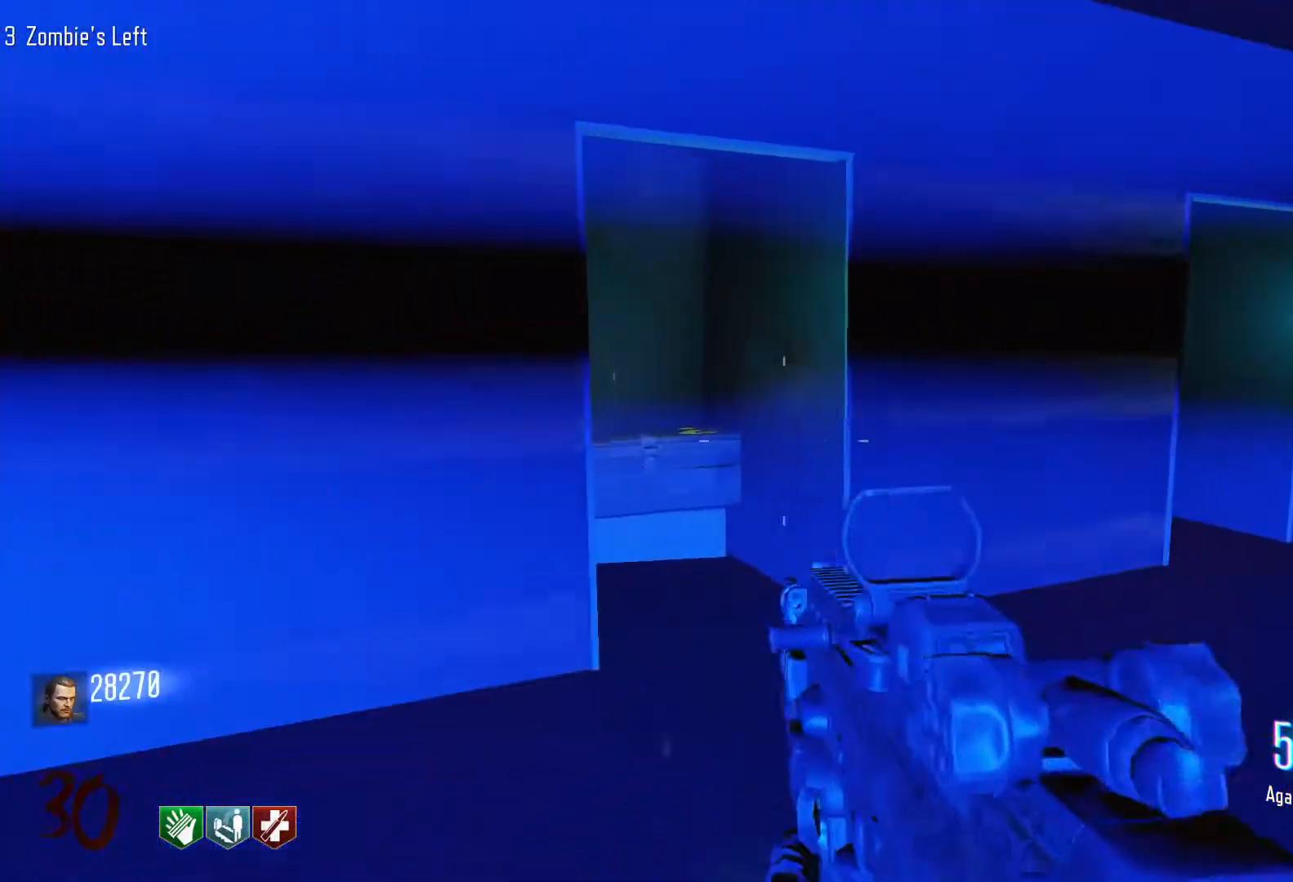
{"keys": ["d", "shift", "w"], "mouse": [], "events": [[183, "w", "down"], [283, "shift", "down"]]}
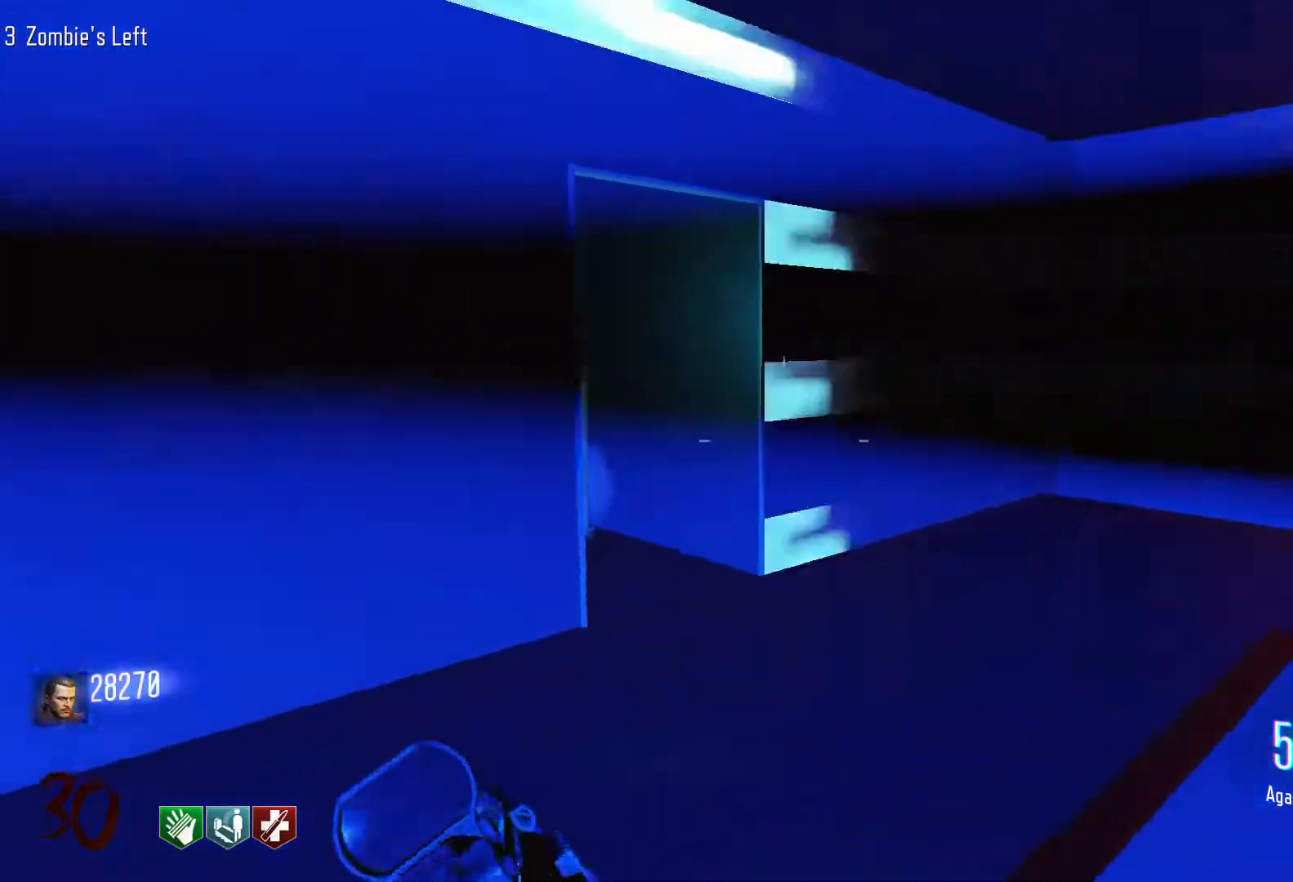
{"keys": ["d", "shift", "w"], "mouse": [], "events": [[16, "shift", "up"], [16, "w", "up"], [350, "w", "down"], [400, "shift", "down"]]}
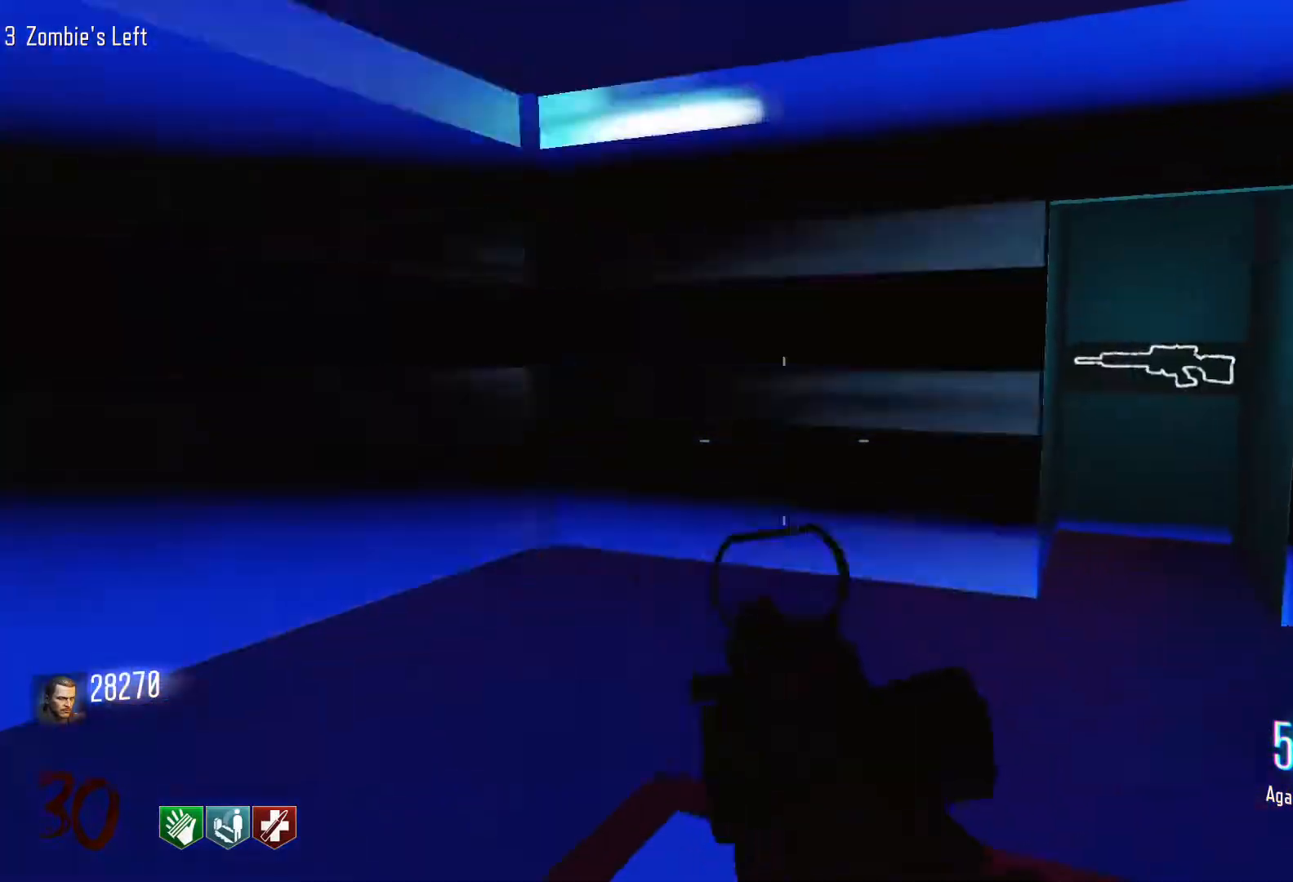
{"keys": ["d", "shift", "w"], "mouse": [], "events": [[33, "shift", "up"], [83, "w", "up"], [266, "w", "down"], [366, "shift", "down"]]}
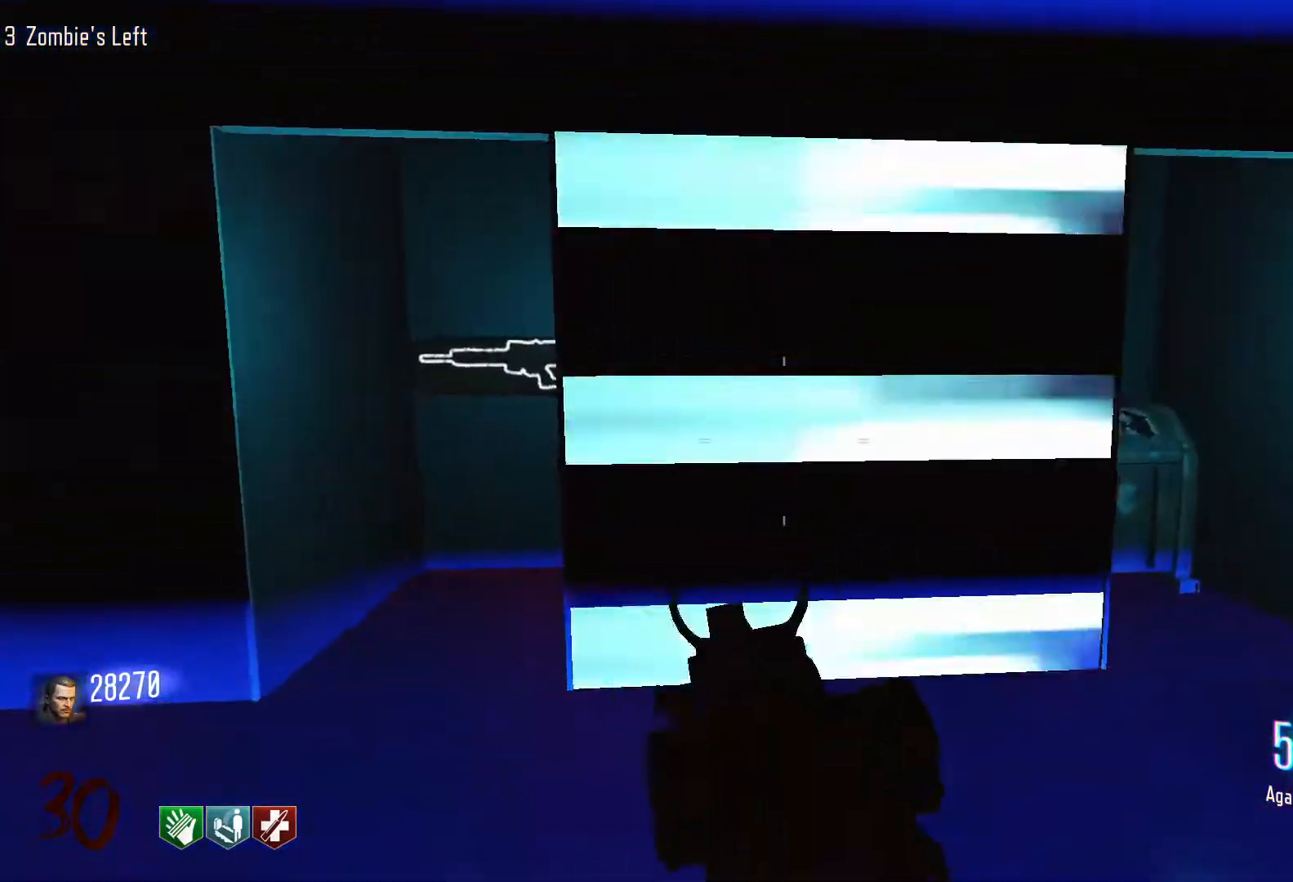
{"keys": ["w"], "mouse": [], "events": [[283, "shift", "up"], [433, "d", "up"]]}
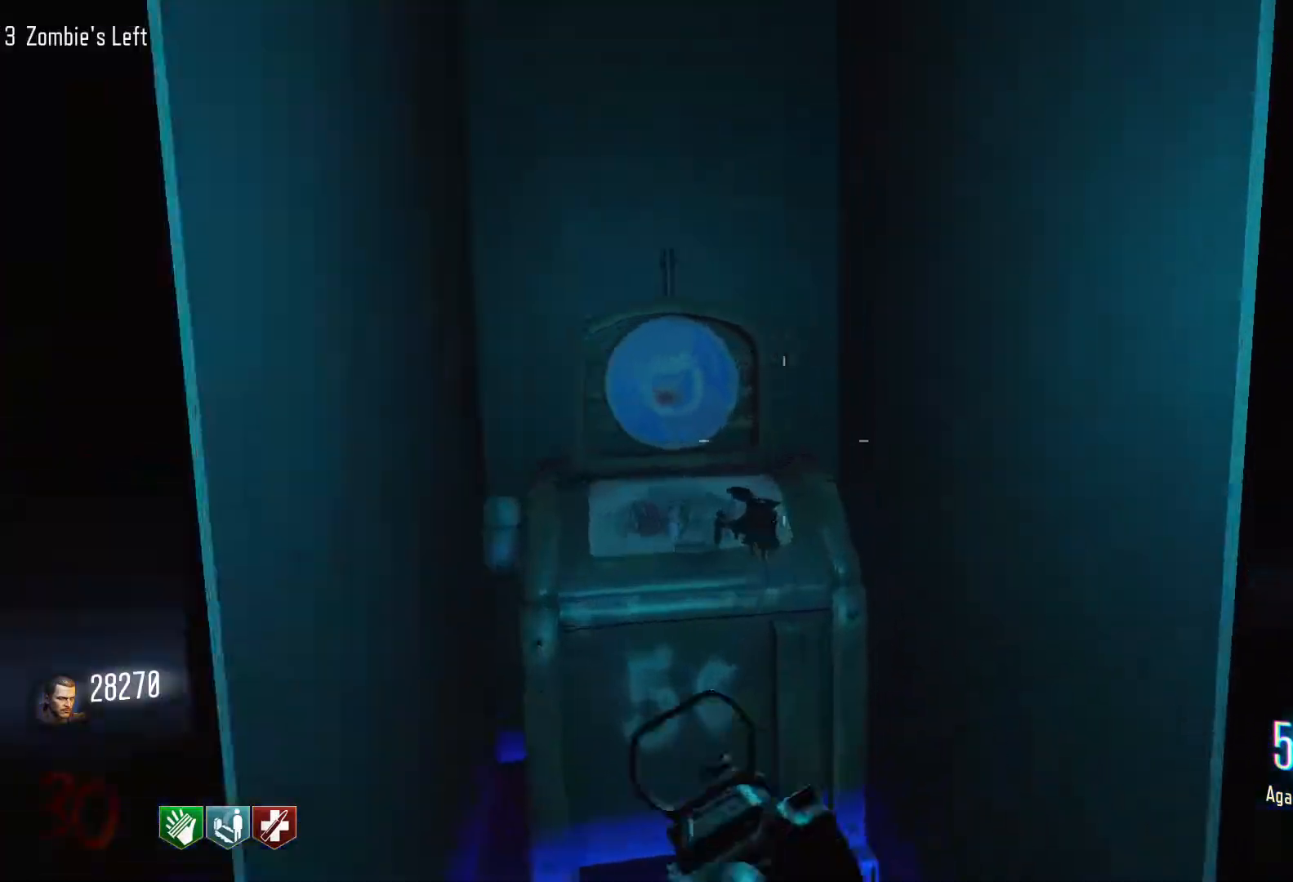
{"keys": ["s"], "mouse": [], "events": [[166, "e", "down"], [200, "w", "up"], [350, "e", "up"], [350, "s", "down"]]}
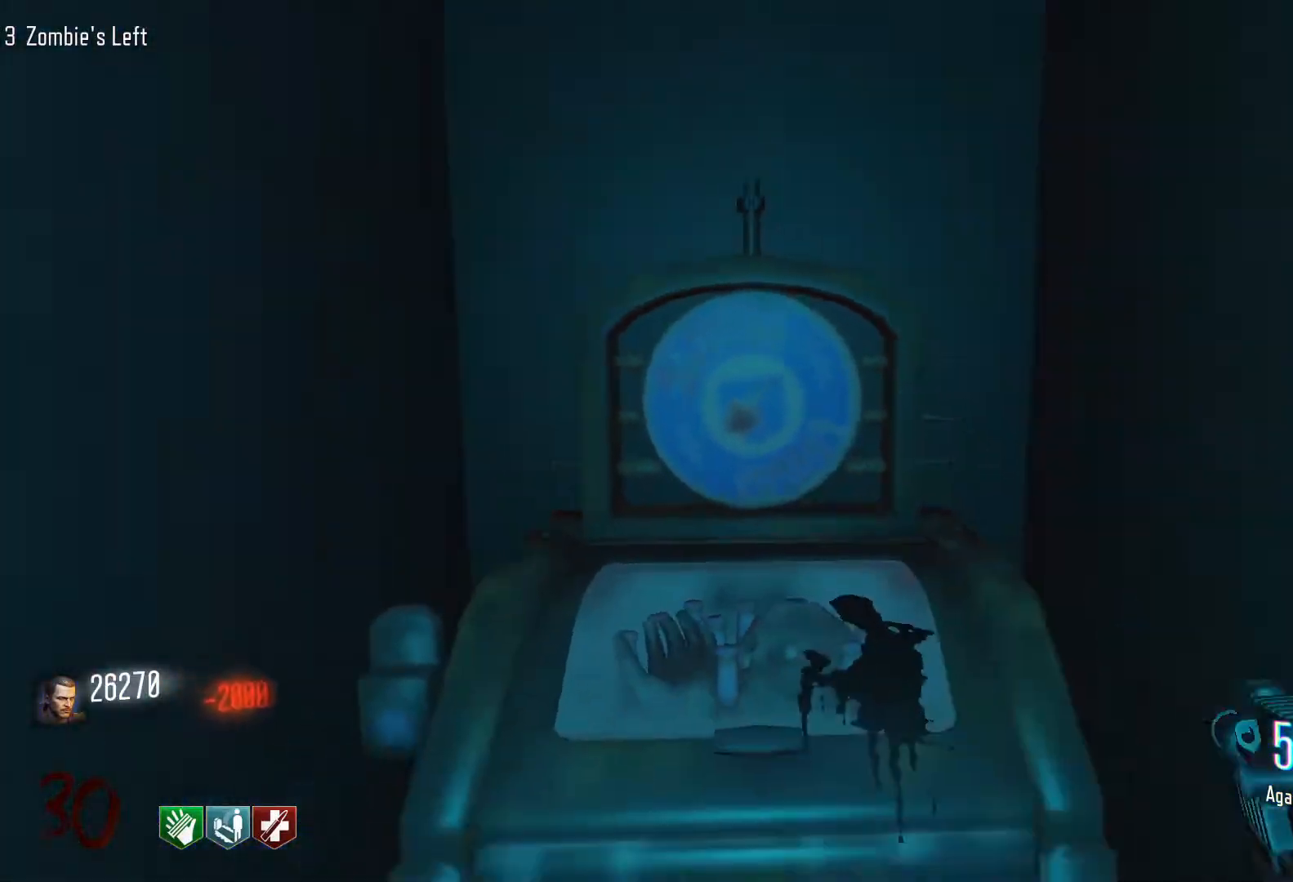
{"keys": ["d", "shift", "w"], "mouse": [], "events": [[33, "d", "down"], [83, "s", "up"], [216, "w", "down"], [316, "shift", "down"]]}
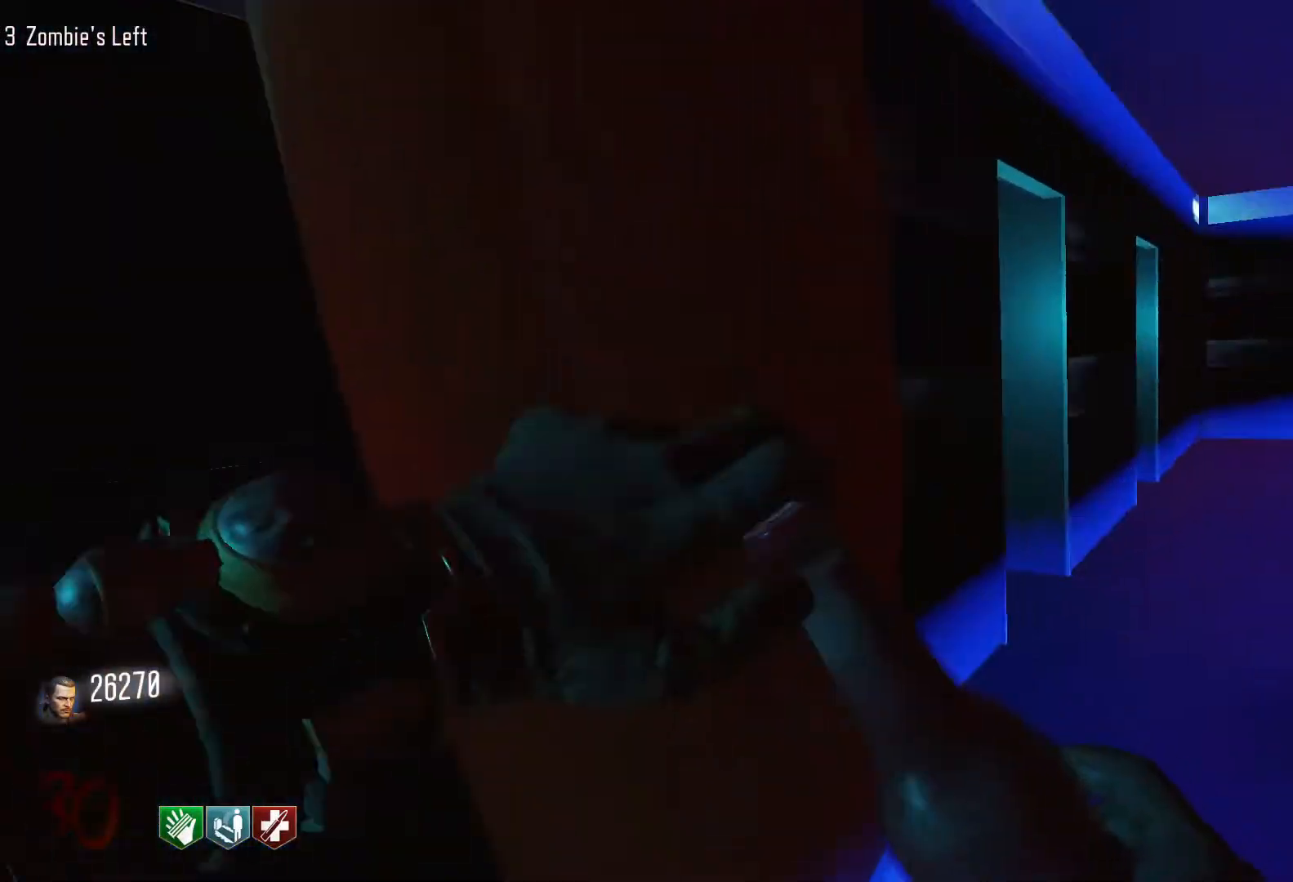
{"keys": ["d", "shift", "w"], "mouse": [], "events": []}
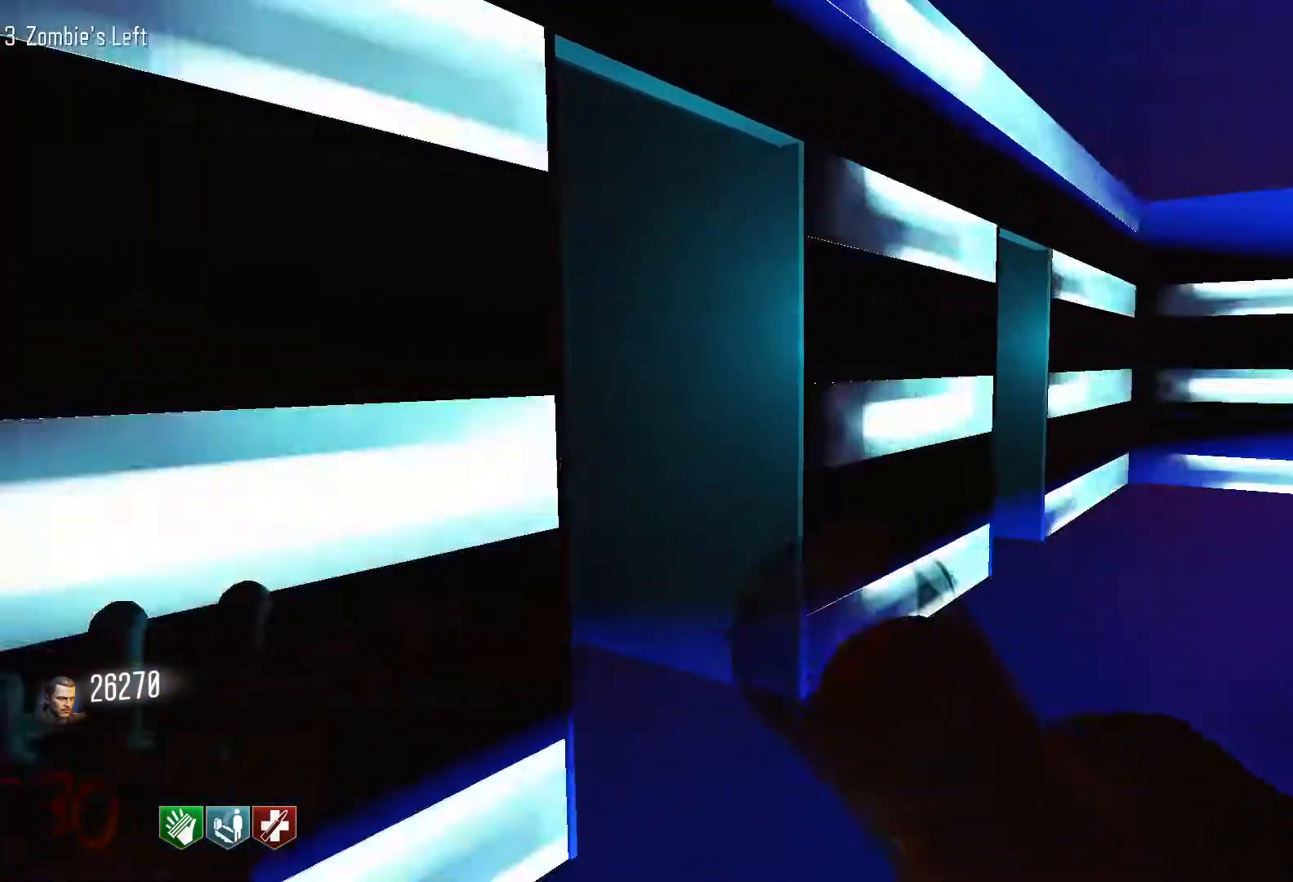
{"keys": ["d"], "mouse": [], "events": [[200, "shift", "up"], [350, "w", "up"]]}
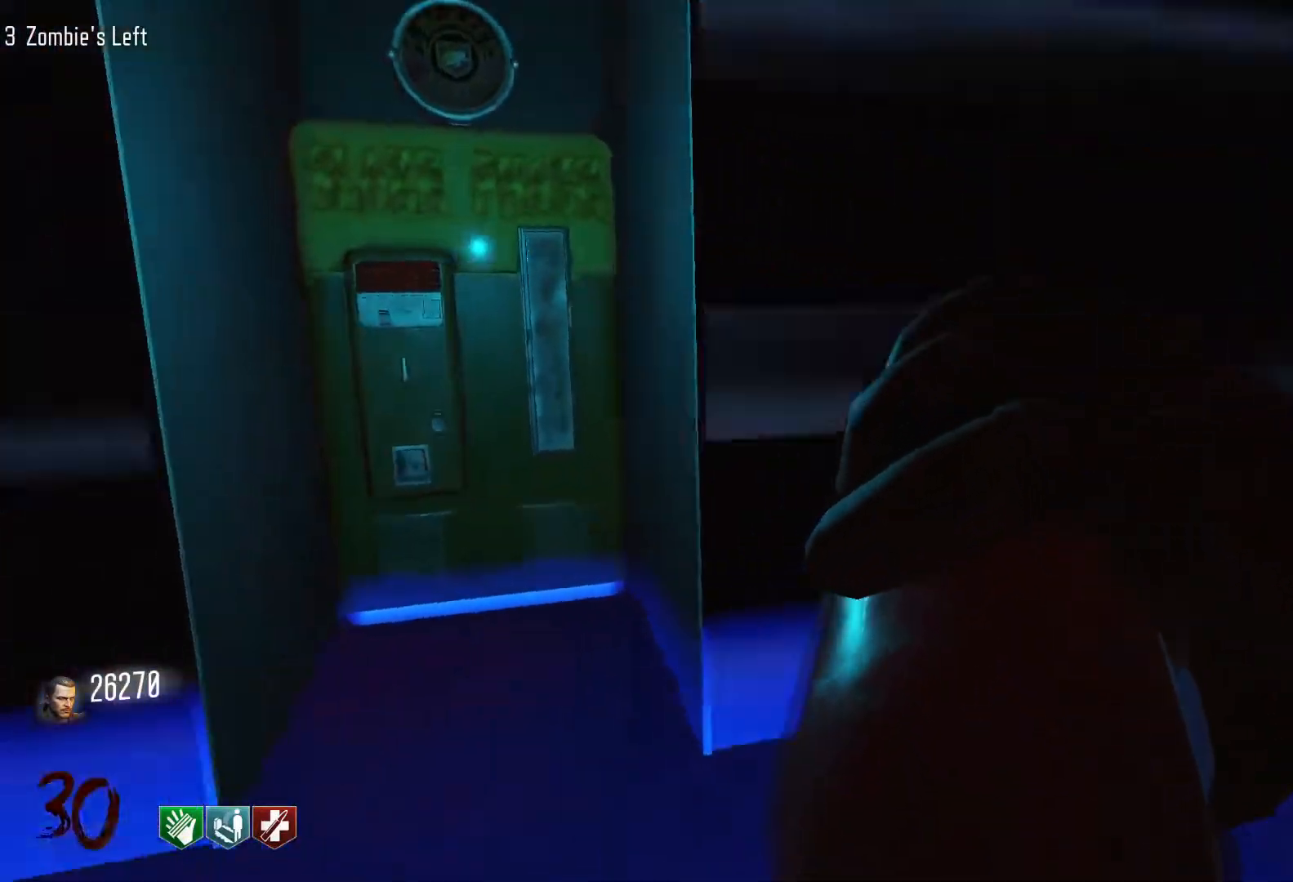
{"keys": ["d"], "mouse": [], "events": []}
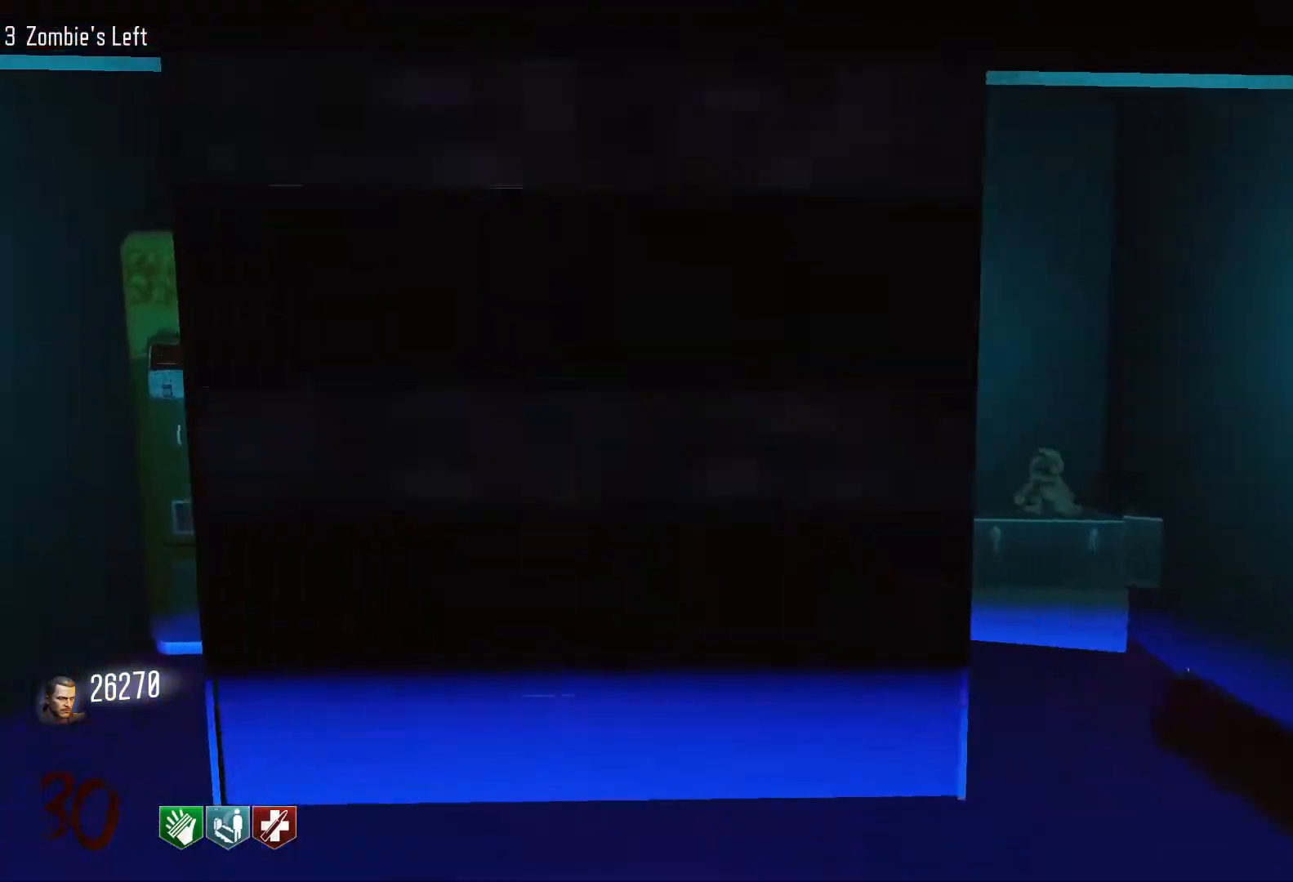
{"keys": ["w"], "mouse": [], "events": [[333, "a", "down"], [383, "d", "up"], [383, "w", "down"], [433, "a", "up"]]}
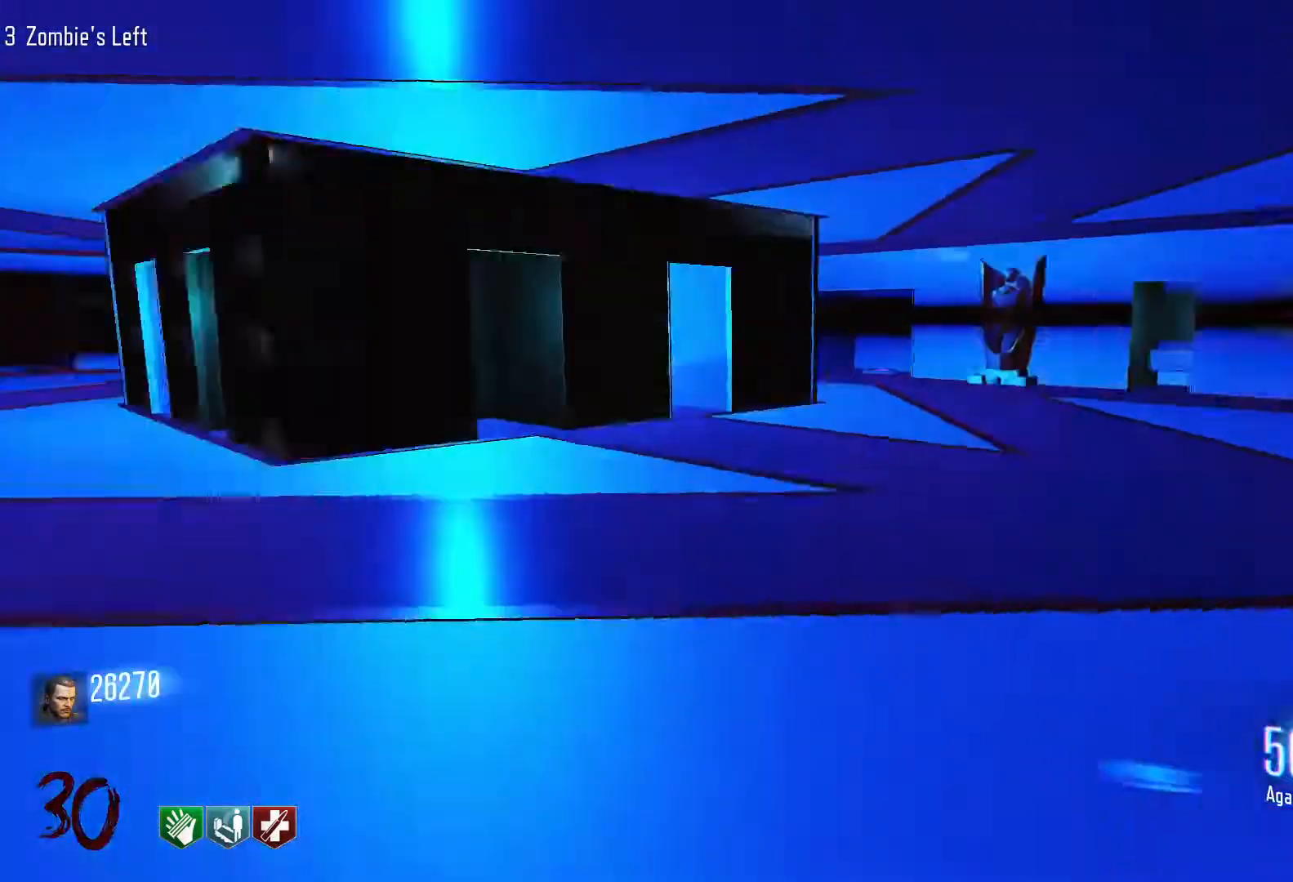
{"keys": ["d", "shift", "w"], "mouse": [], "events": [[66, "d", "down"], [166, "shift", "down"]]}
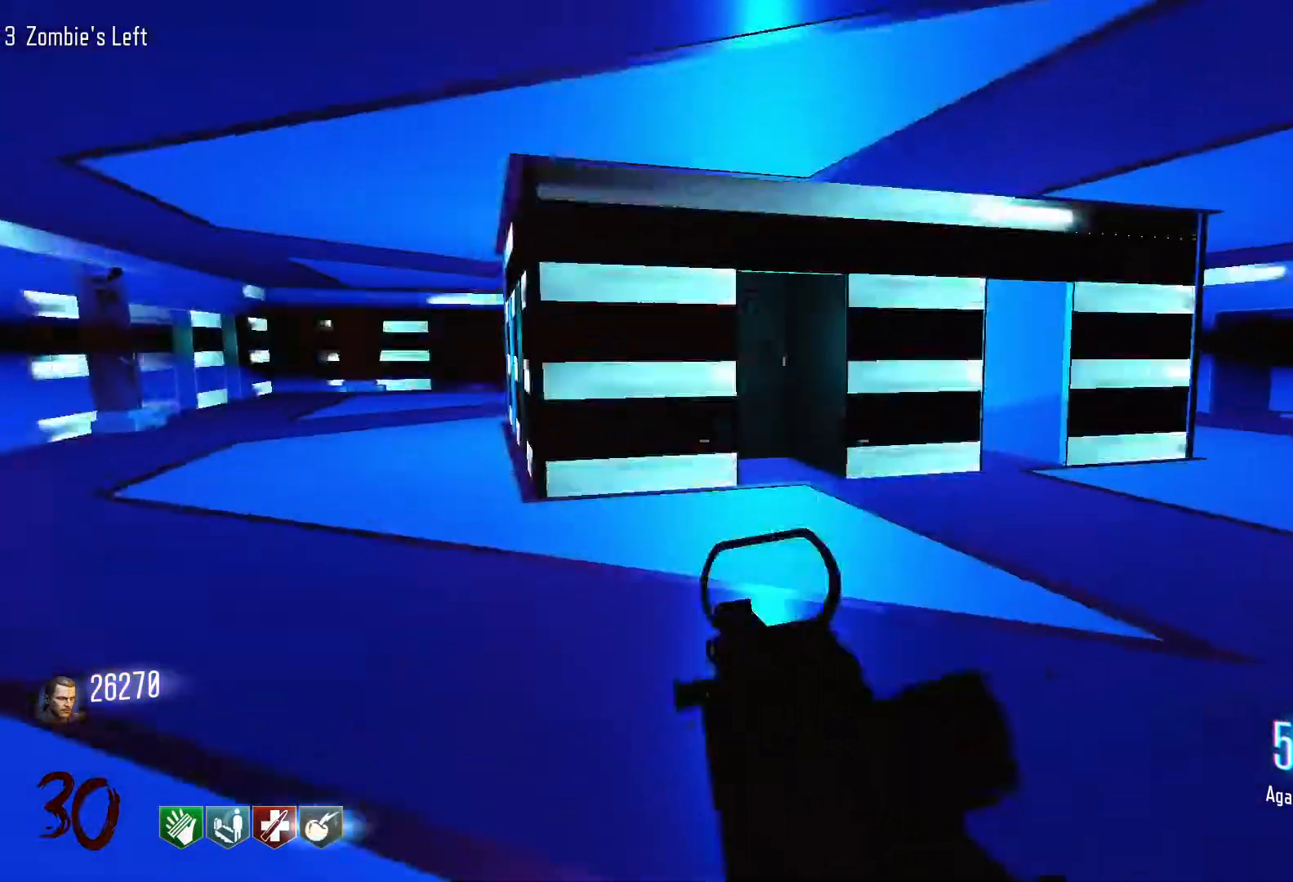
{"keys": ["d", "space", "w"], "mouse": [], "events": [[366, "shift", "up"], [500, "space", "down"]]}
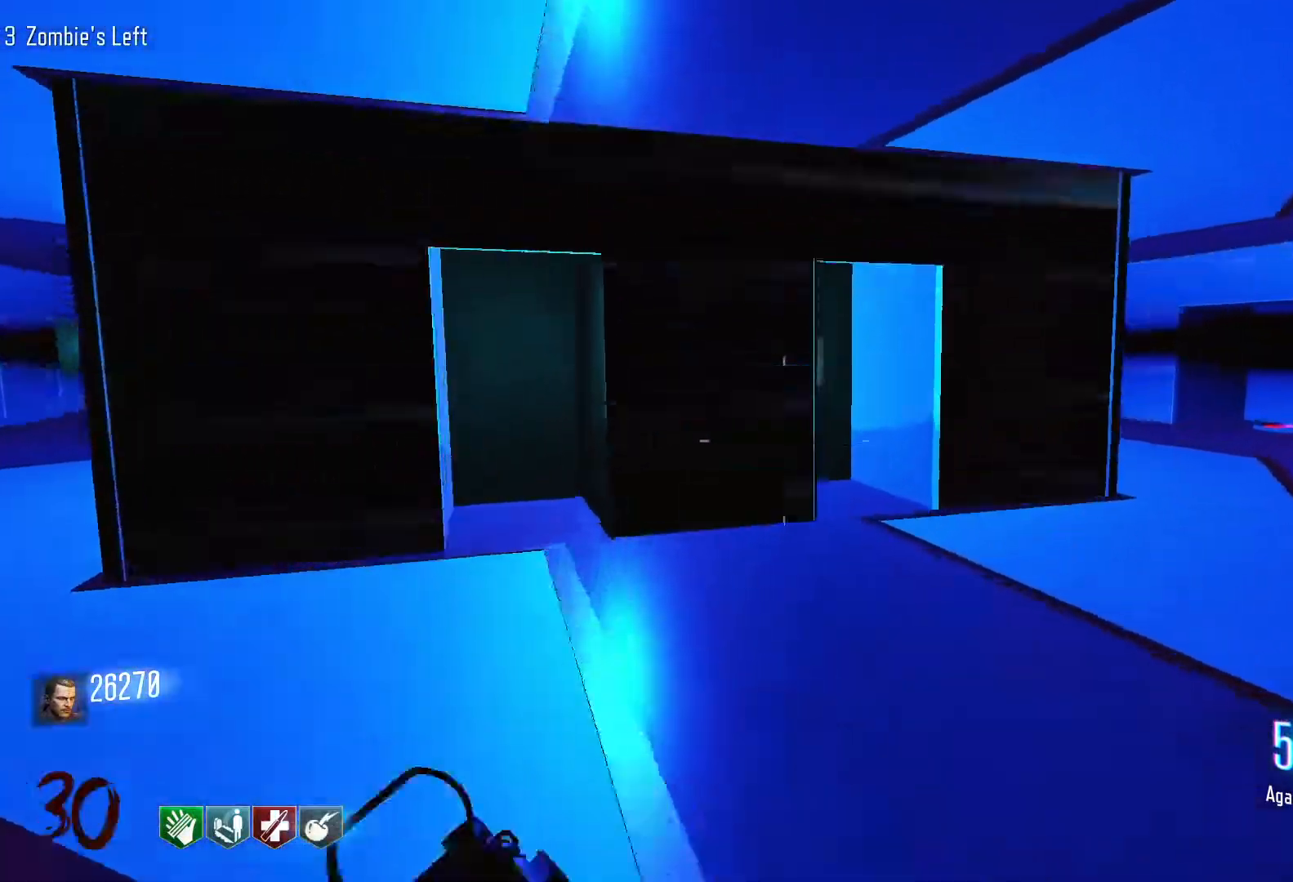
{"keys": ["d", "w"], "mouse": [], "events": [[233, "space", "up"]]}
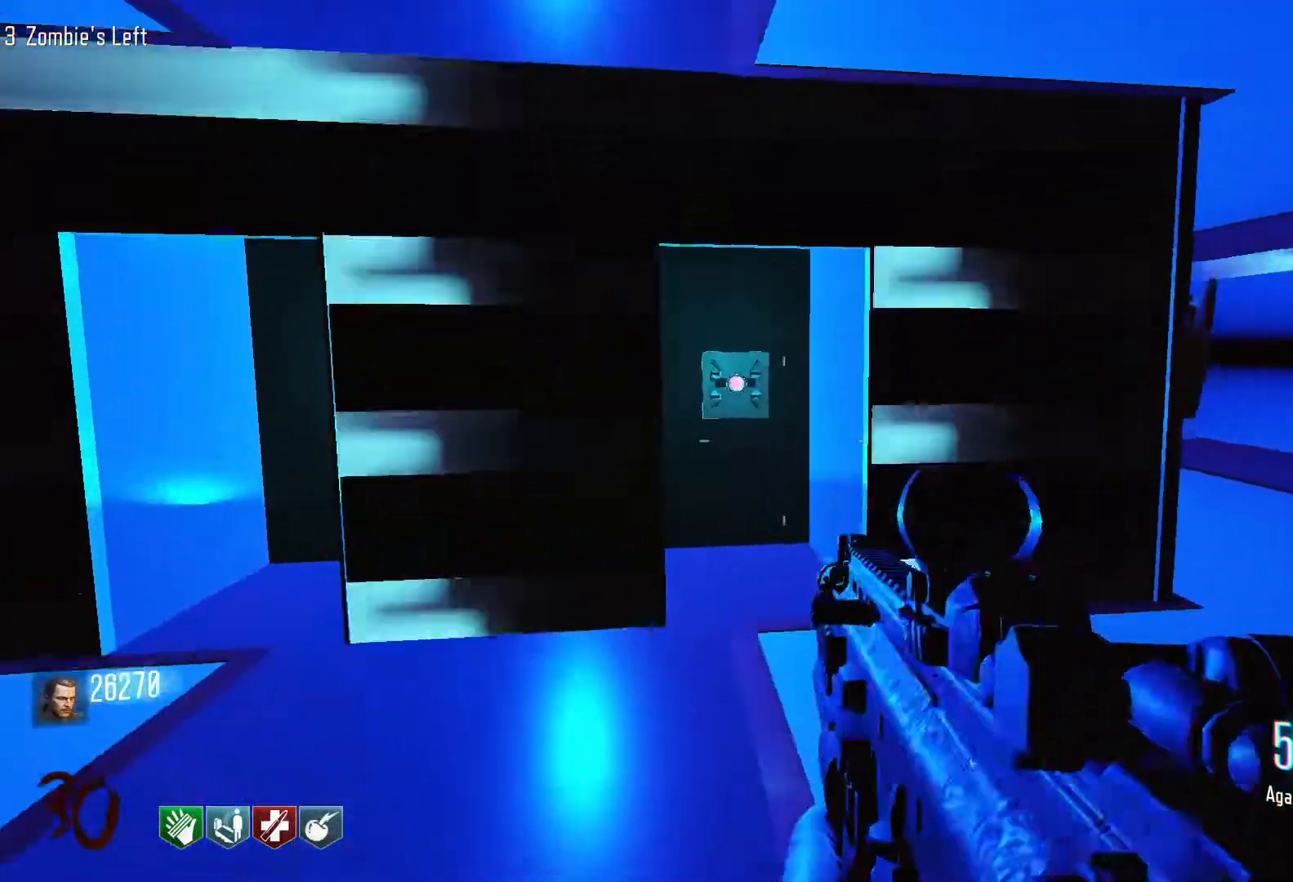
{"keys": ["shift", "w"], "mouse": [], "events": [[116, "shift", "down"], [166, "d", "up"]]}
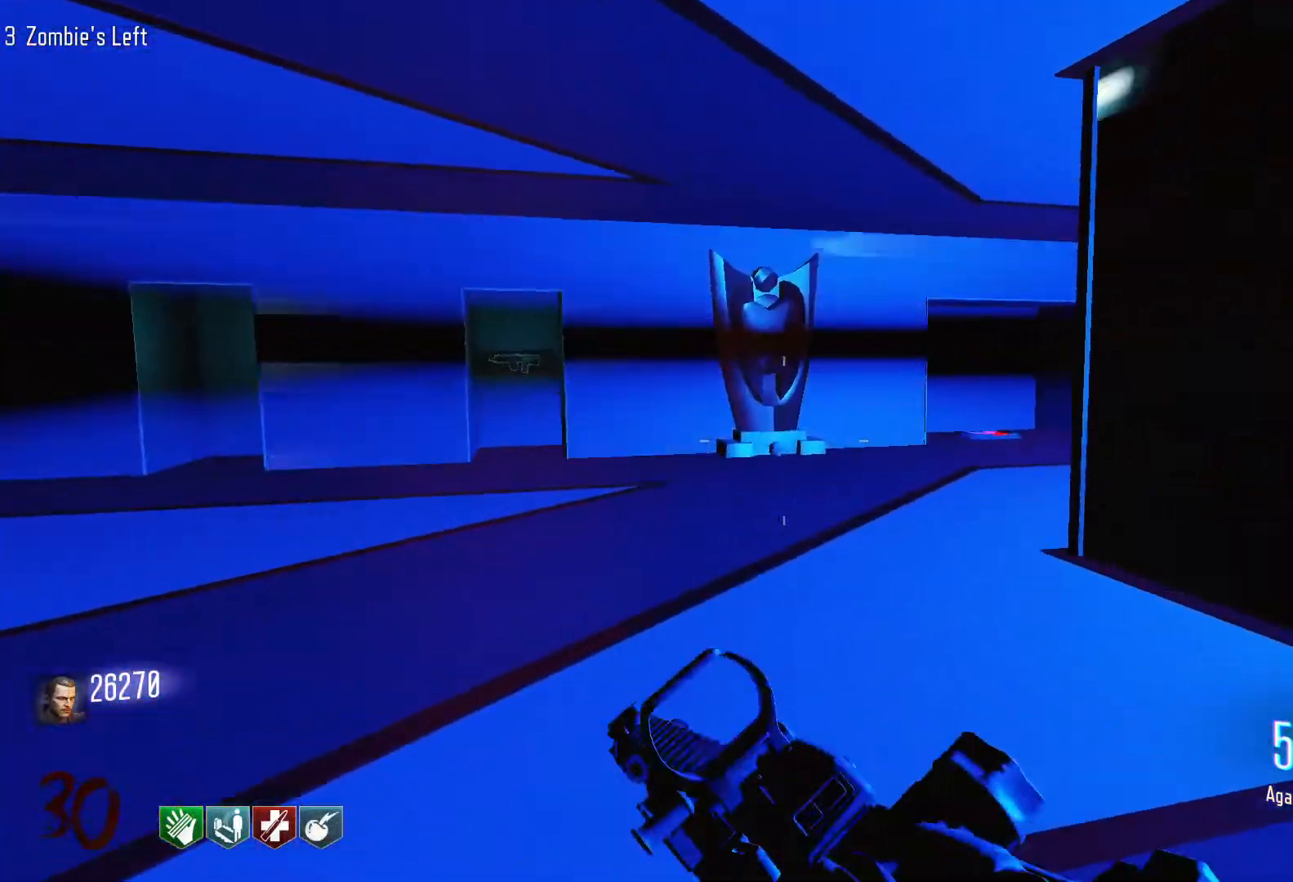
{"keys": ["w"], "mouse": [], "events": [[500, "shift", "up"]]}
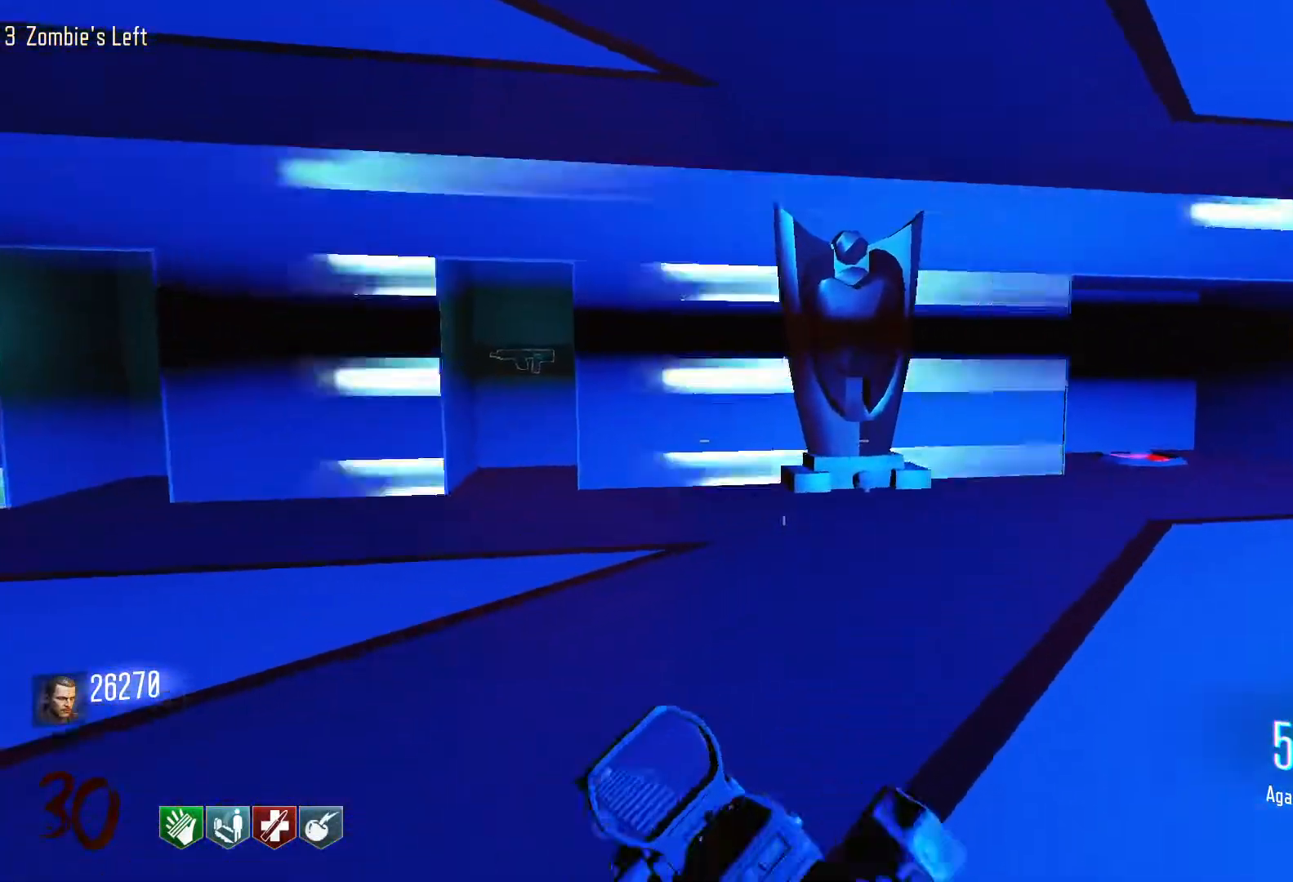
{"keys": [], "mouse": [], "events": [[50, "d", "down"], [283, "d", "up"], [383, "w", "up"]]}
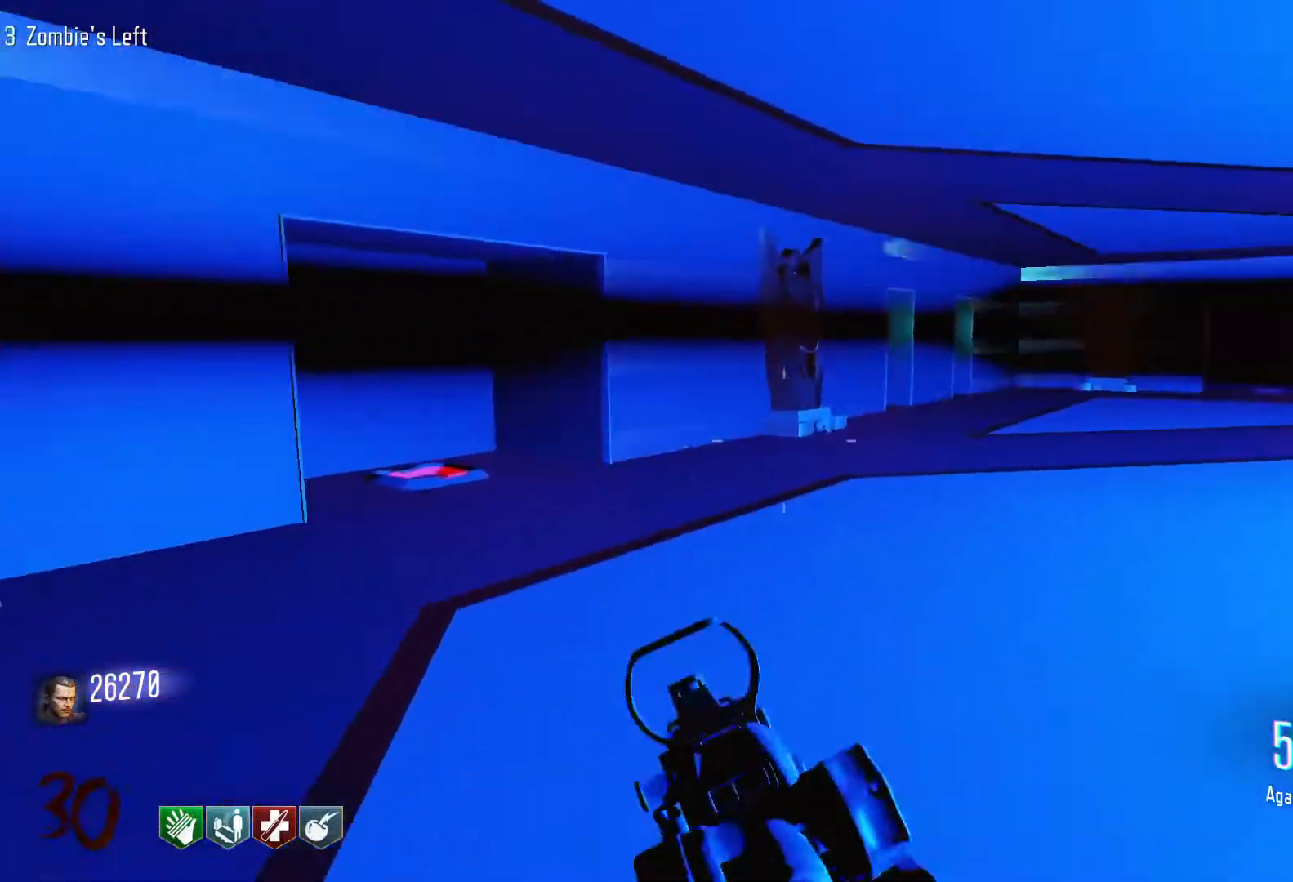
{"keys": ["a"], "mouse": [], "events": [[16, "w", "down"], [300, "a", "down"], [350, "w", "up"]]}
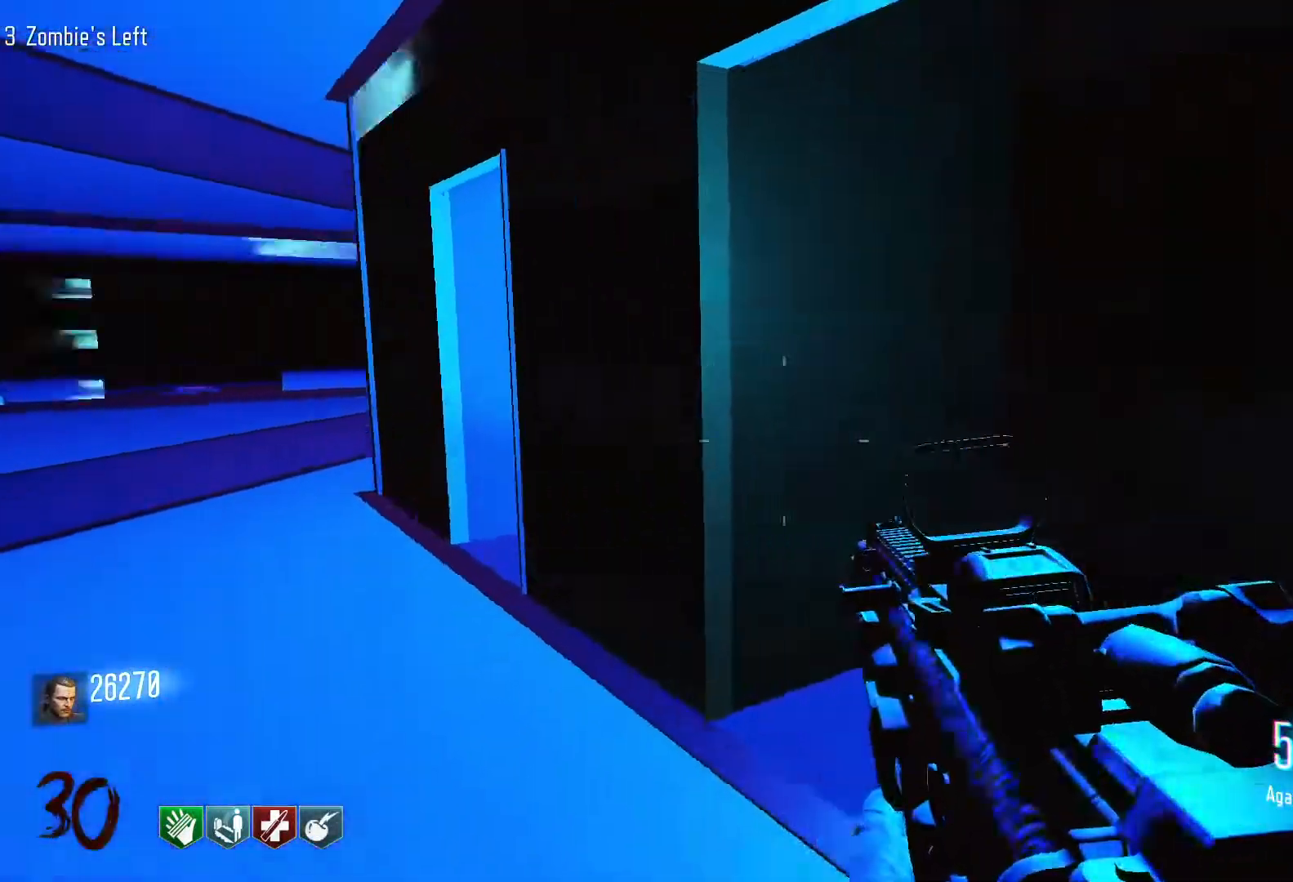
{"keys": ["a"], "mouse": [], "events": [[133, "s", "down"], [450, "s", "up"]]}
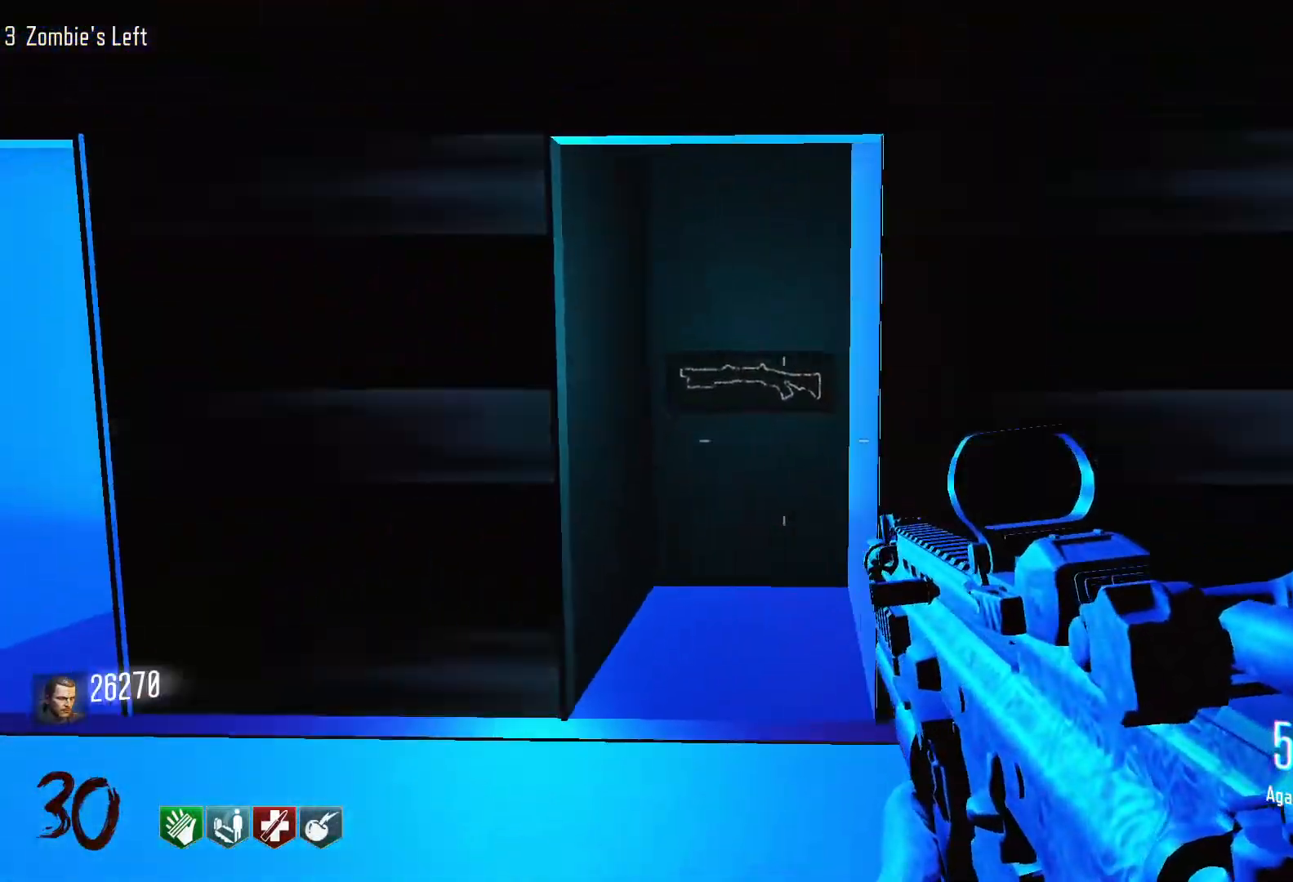
{"keys": ["shift", "w"], "mouse": [], "events": [[100, "w", "down"], [183, "a", "up"], [333, "shift", "down"]]}
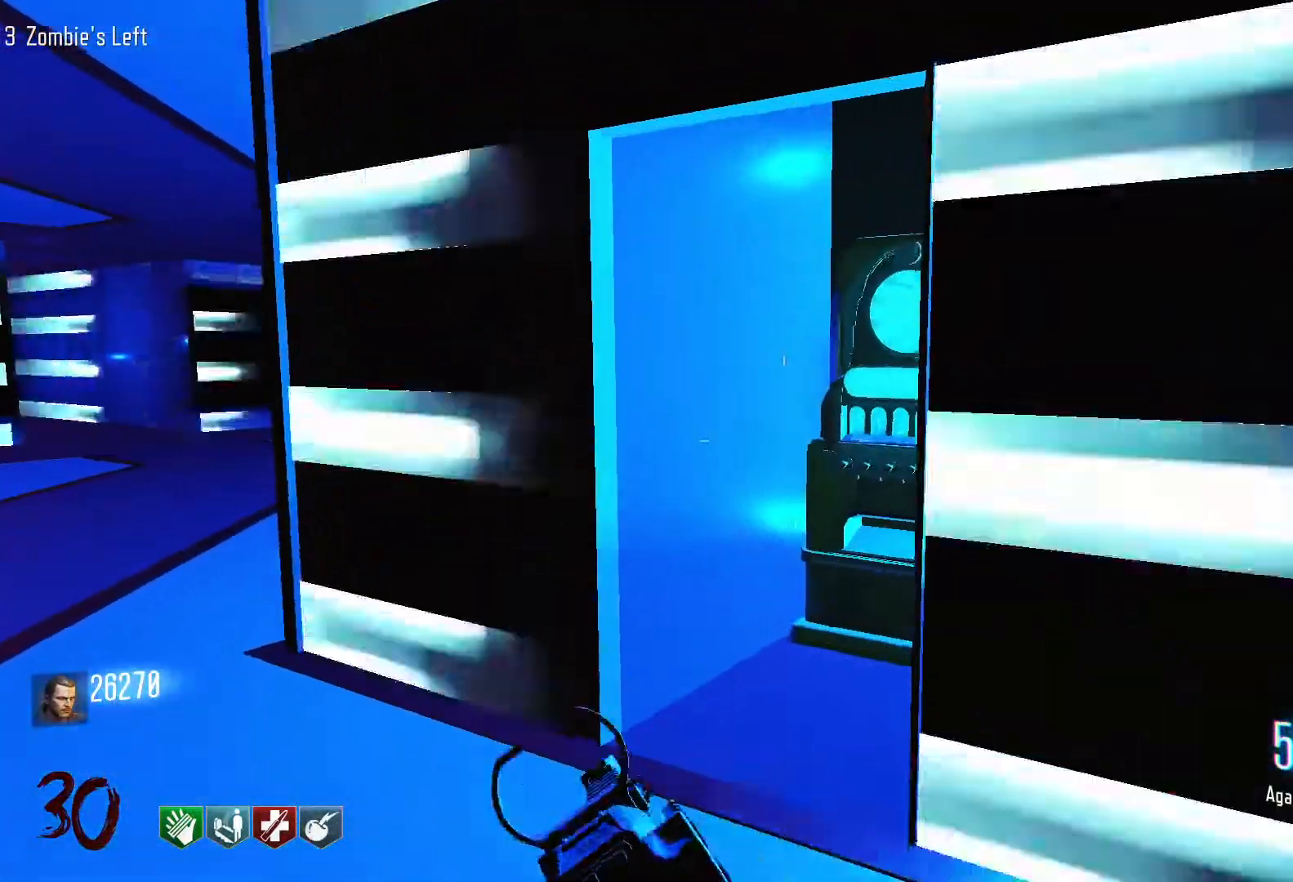
{"keys": ["e"], "mouse": [], "events": [[166, "shift", "up"], [433, "e", "down"], [433, "w", "up"]]}
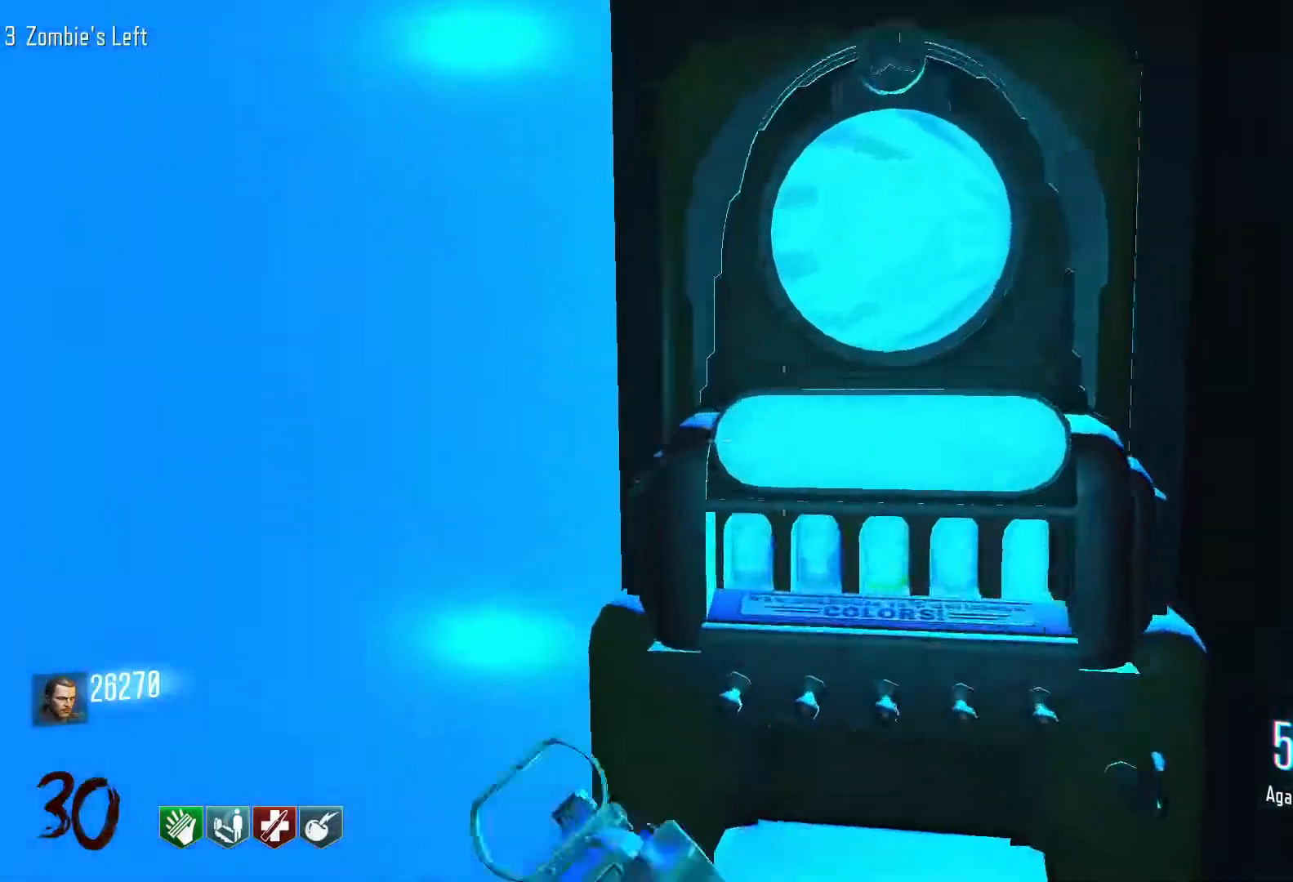
{"keys": [], "mouse": [], "events": [[183, "e", "up"]]}
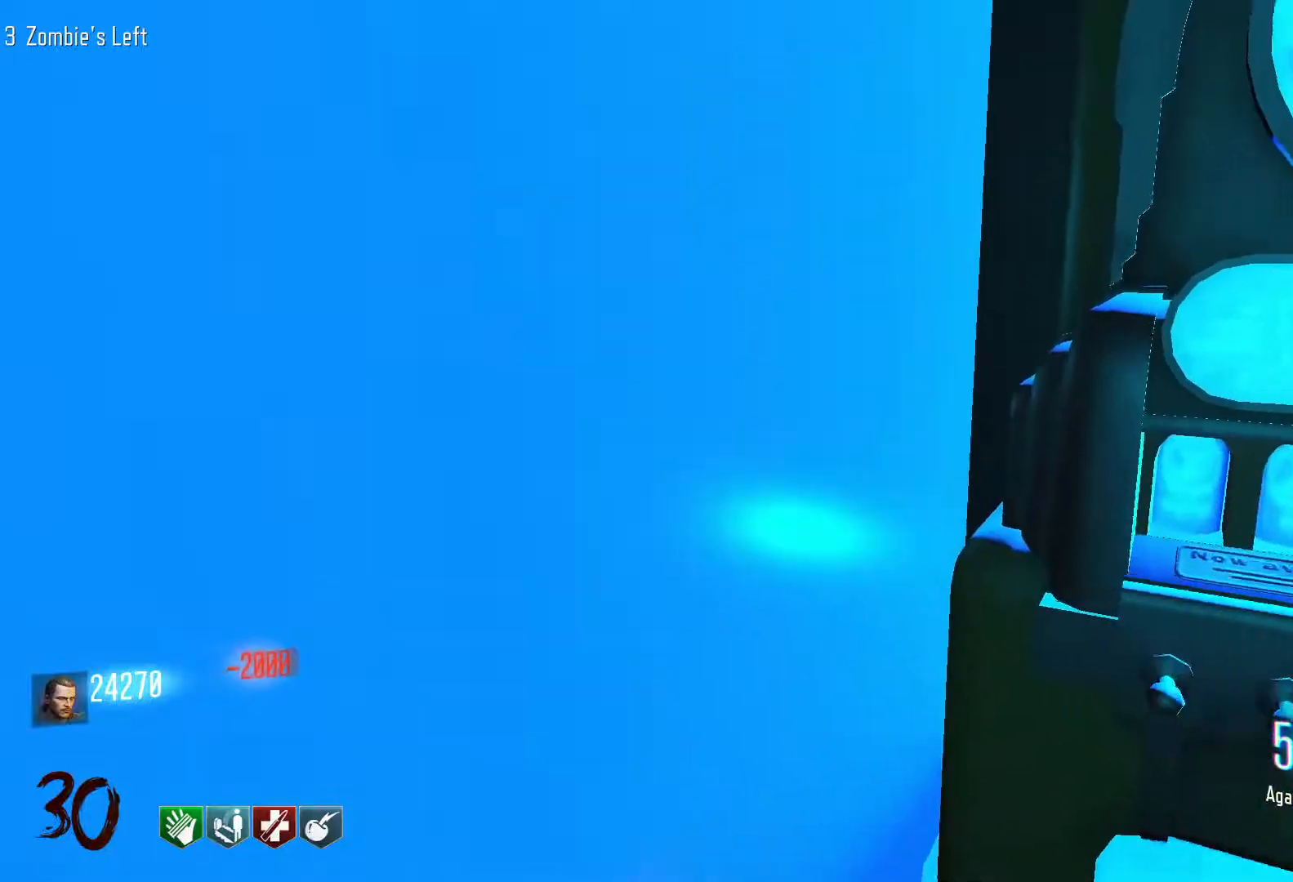
{"keys": ["a", "w"], "mouse": [], "events": [[150, "a", "down"], [433, "w", "down"]]}
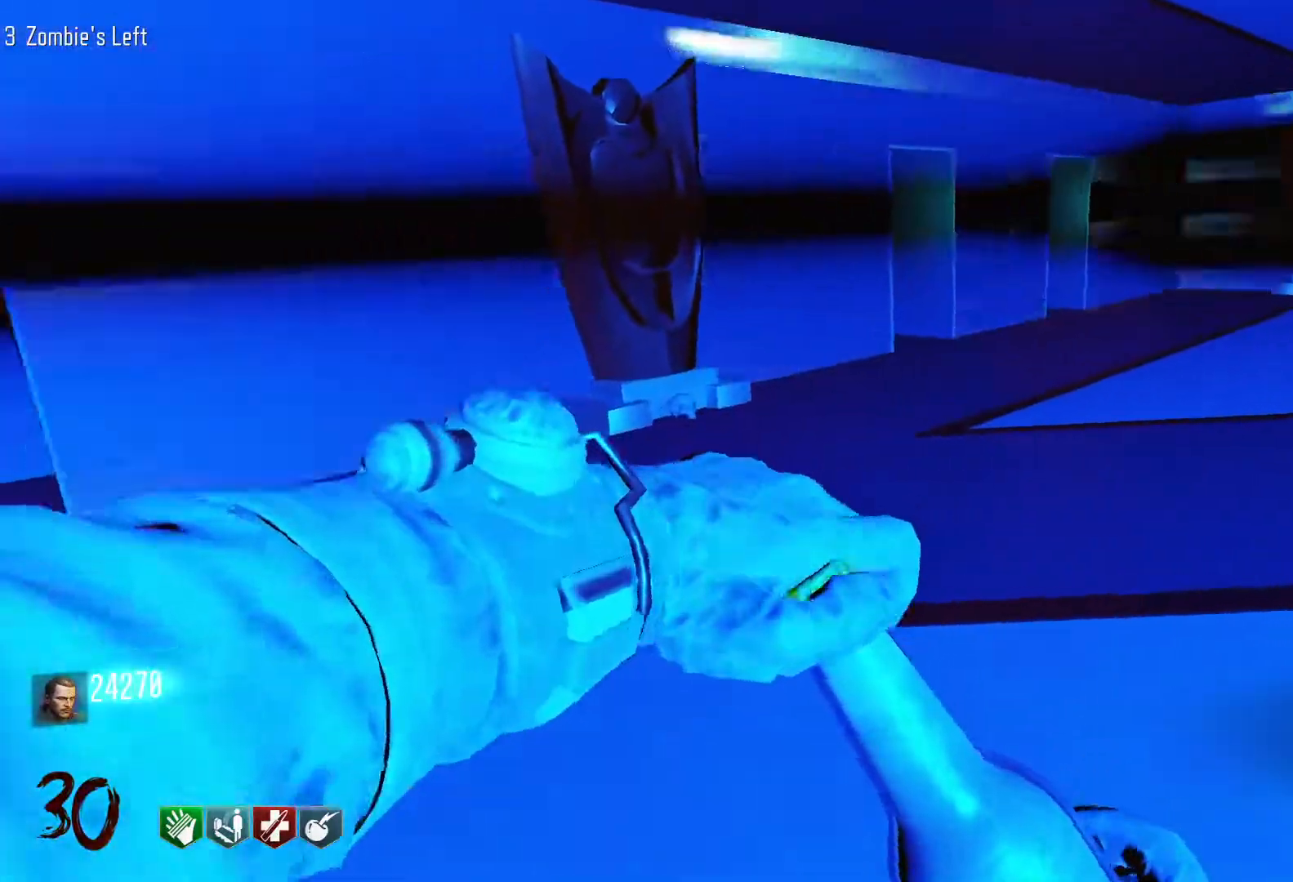
{"keys": ["w"], "mouse": [], "events": [[66, "a", "up"], [250, "d", "down"], [300, "shift", "down"], [450, "d", "up"], [483, "shift", "up"]]}
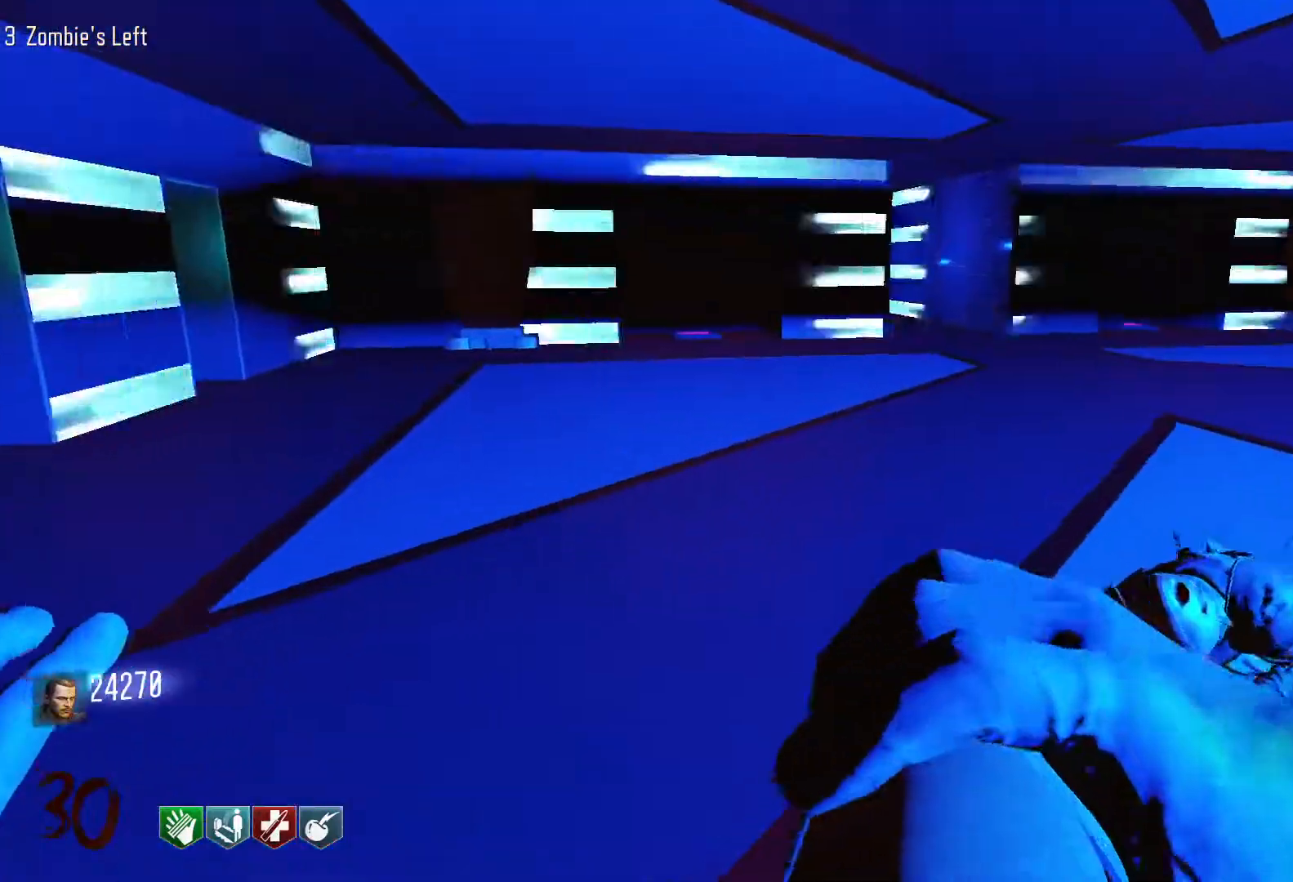
{"keys": ["shift", "w"], "mouse": [], "events": [[133, "a", "down"], [316, "a", "up"], [500, "shift", "down"]]}
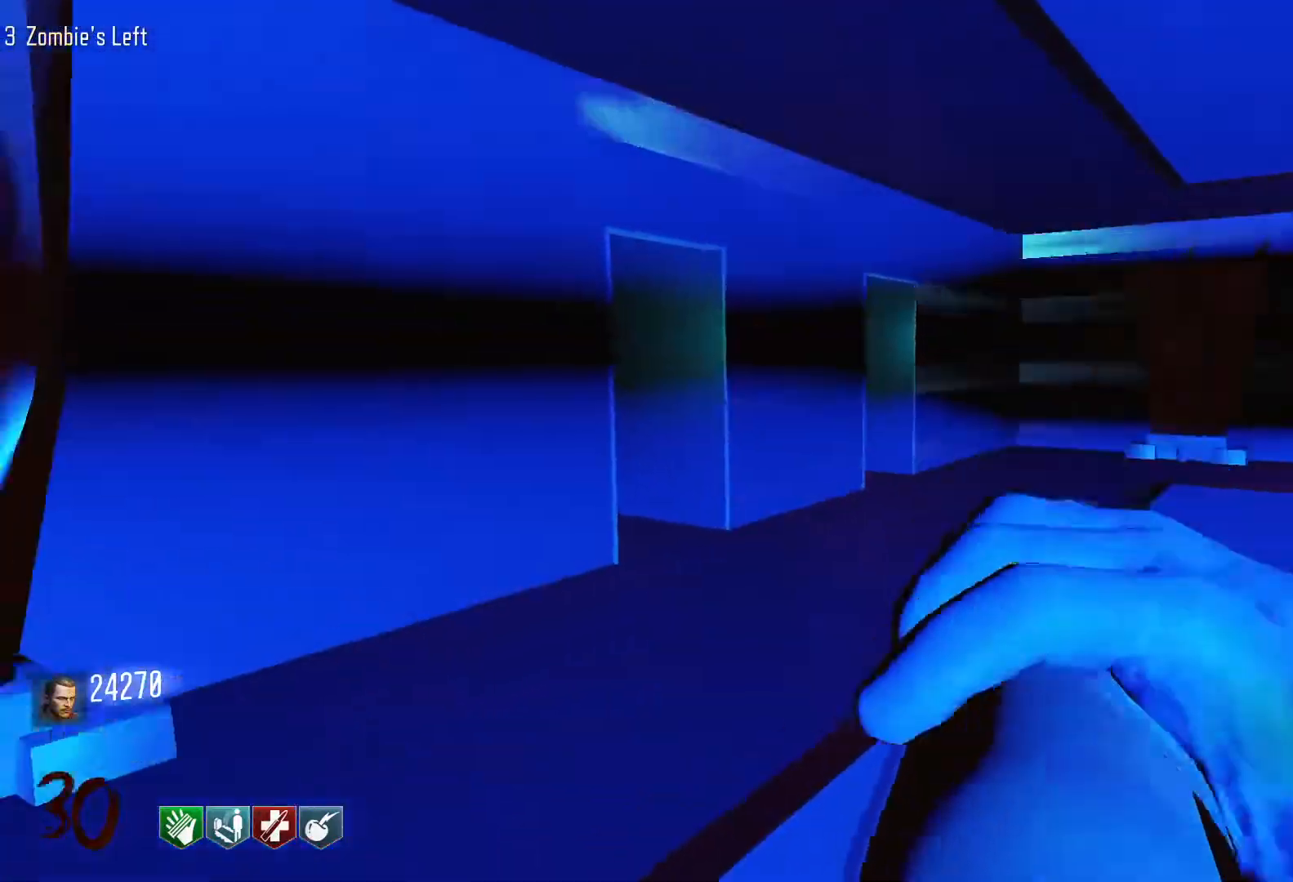
{"keys": ["d", "shift", "w"], "mouse": [], "events": [[50, "d", "down"]]}
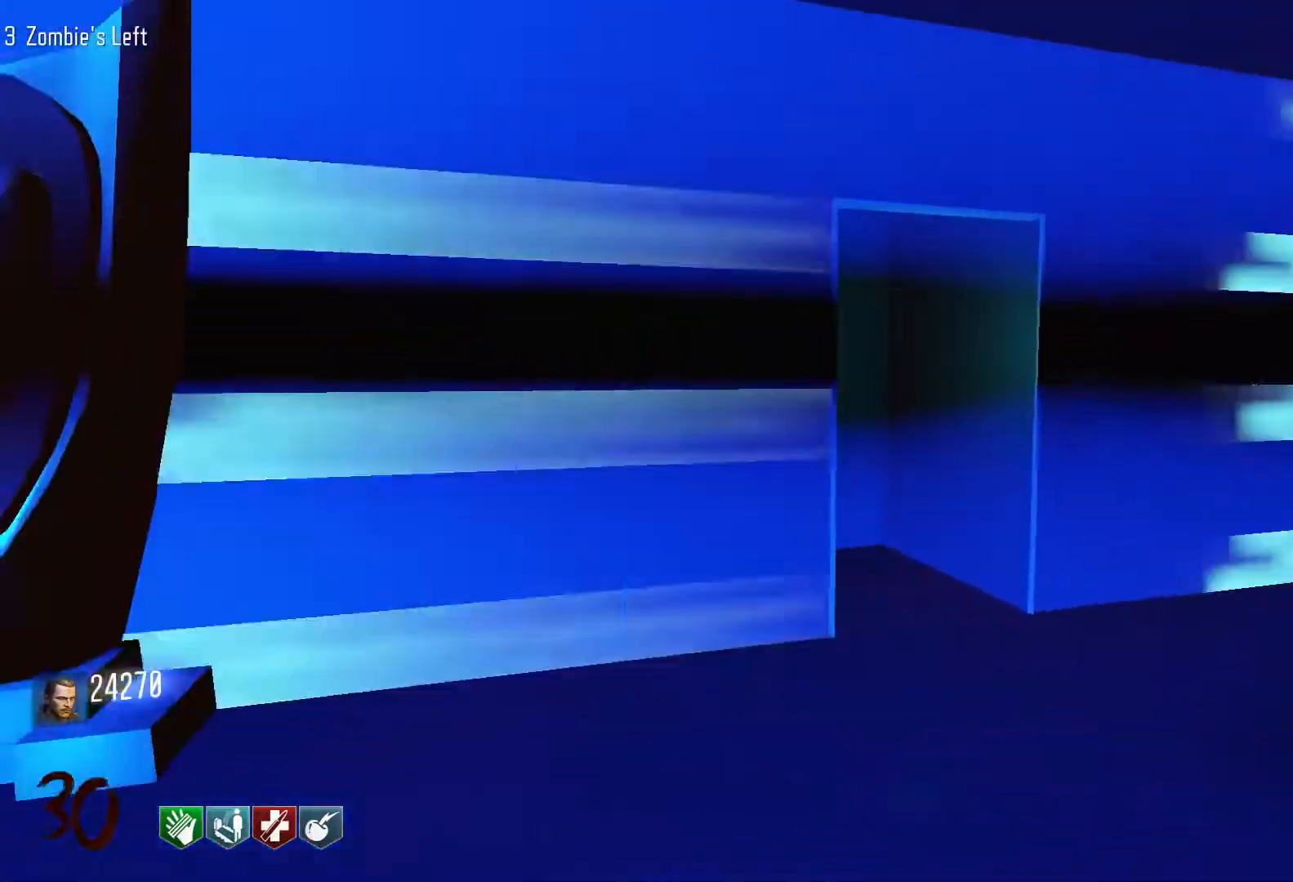
{"keys": ["d", "w"], "mouse": [], "events": [[16, "shift", "up"], [166, "w", "up"], [483, "w", "down"]]}
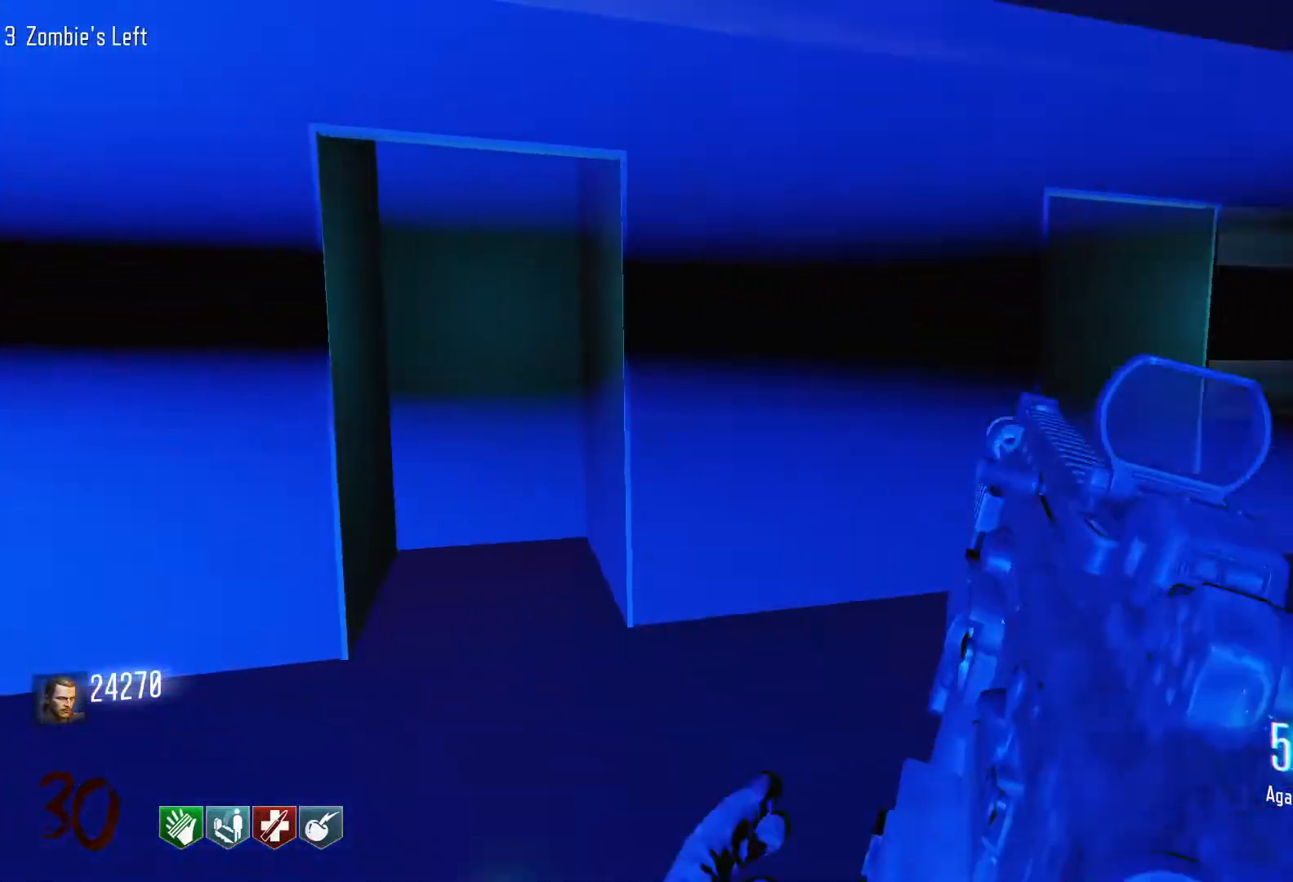
{"keys": ["d"], "mouse": [], "events": [[83, "shift", "down"], [316, "shift", "up"], [366, "w", "up"]]}
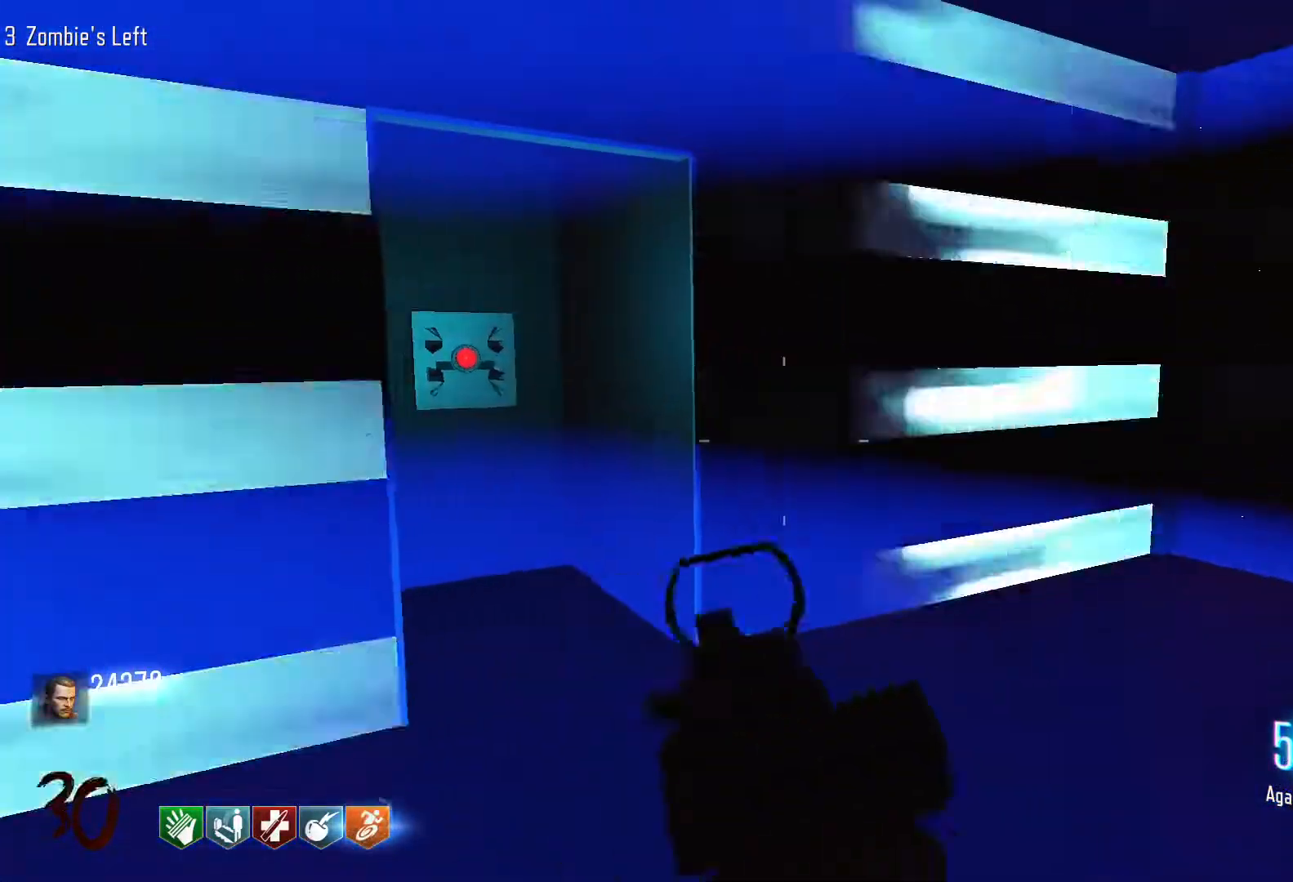
{"keys": ["d"], "mouse": [], "events": []}
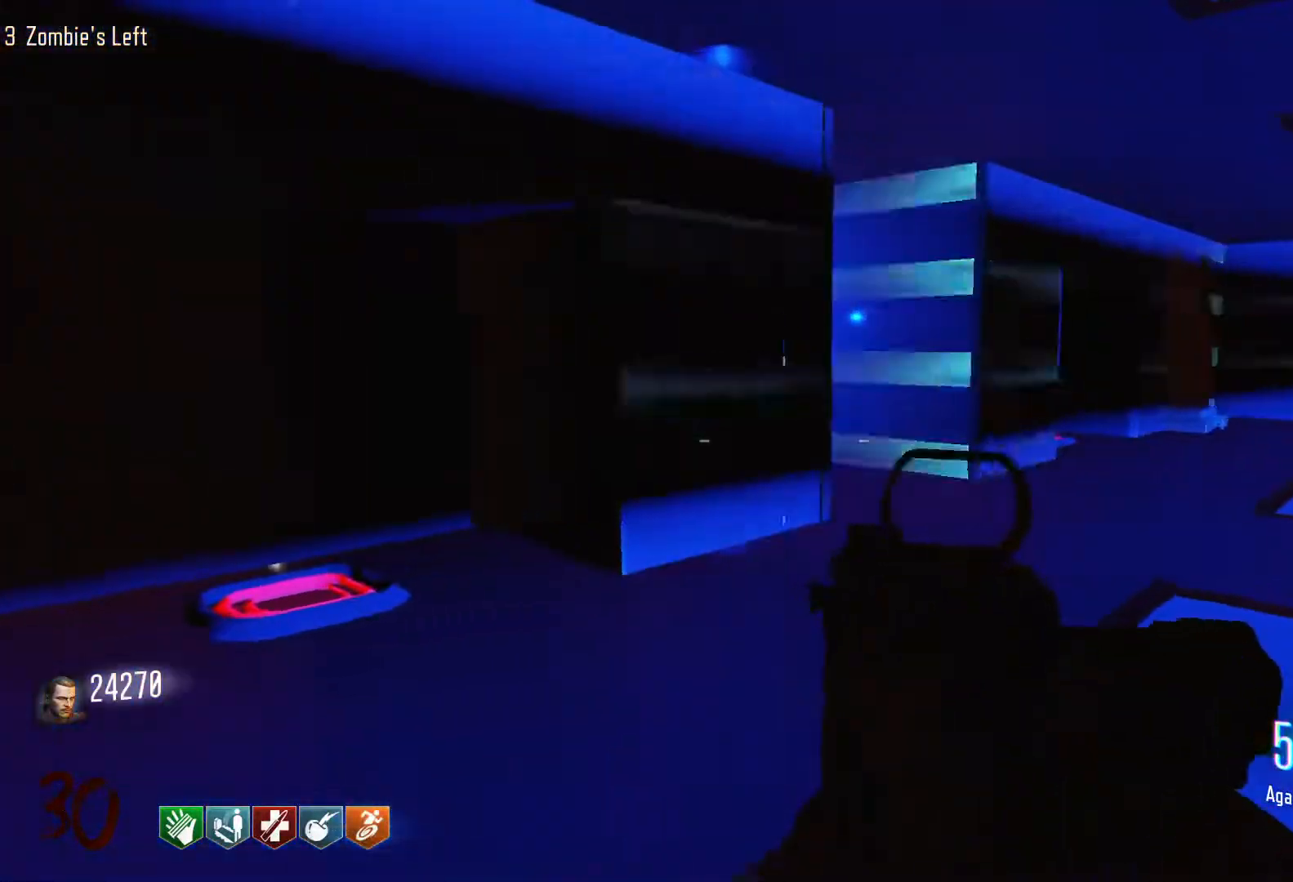
{"keys": ["w"], "mouse": [], "events": [[450, "w", "down"], [483, "d", "up"]]}